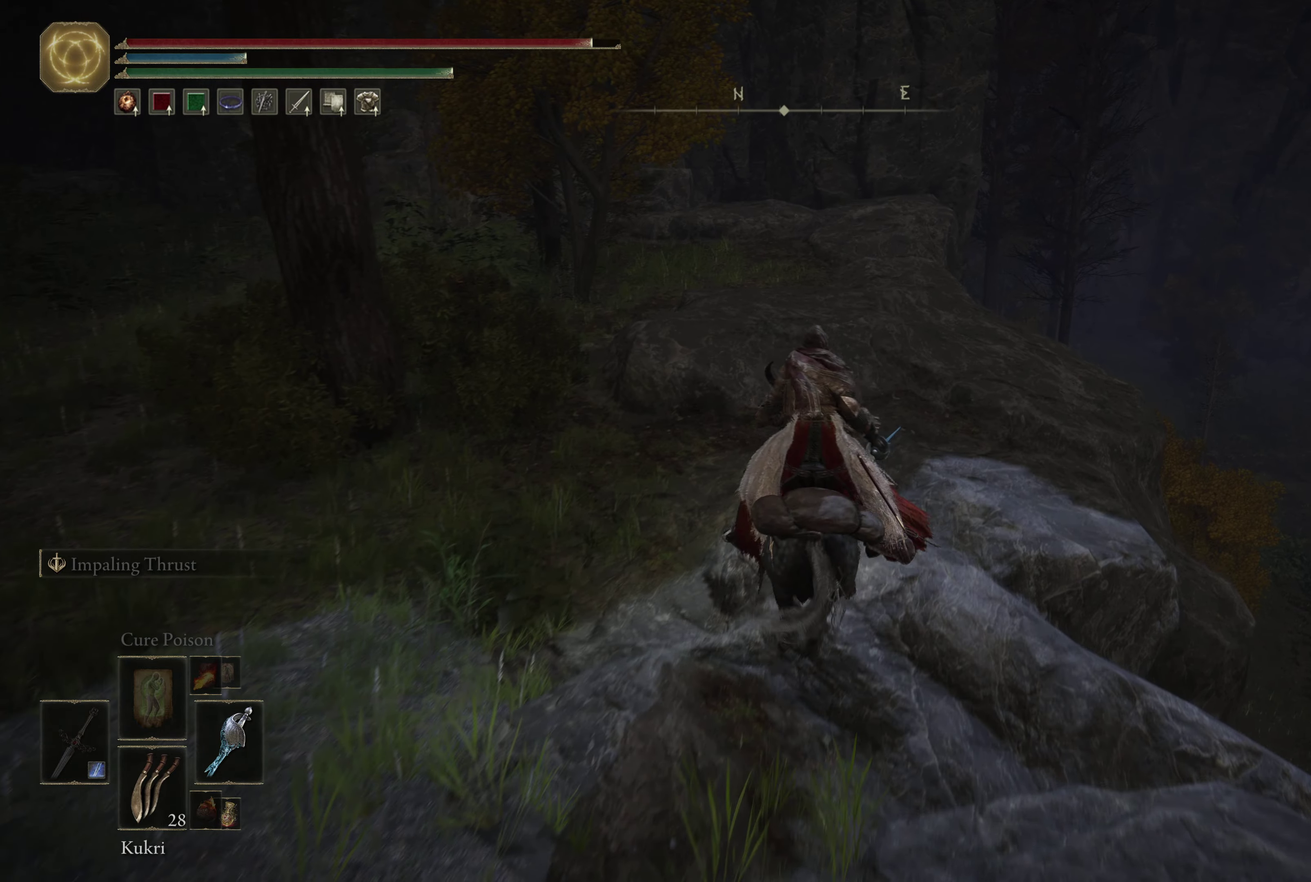
Gameplay with a controller (Xbox layout); each line is a JSON object with the inputs held at the frame after it (dt_ms = milliseconds from this image to that frame). "events" lists button and stick changes between this image and that frame as [ms after this image, input, new state], when the widget could be followed in between.
{"dt_ms": 667, "buttons": [], "left_stick": "up", "right_stick": "down-left"}
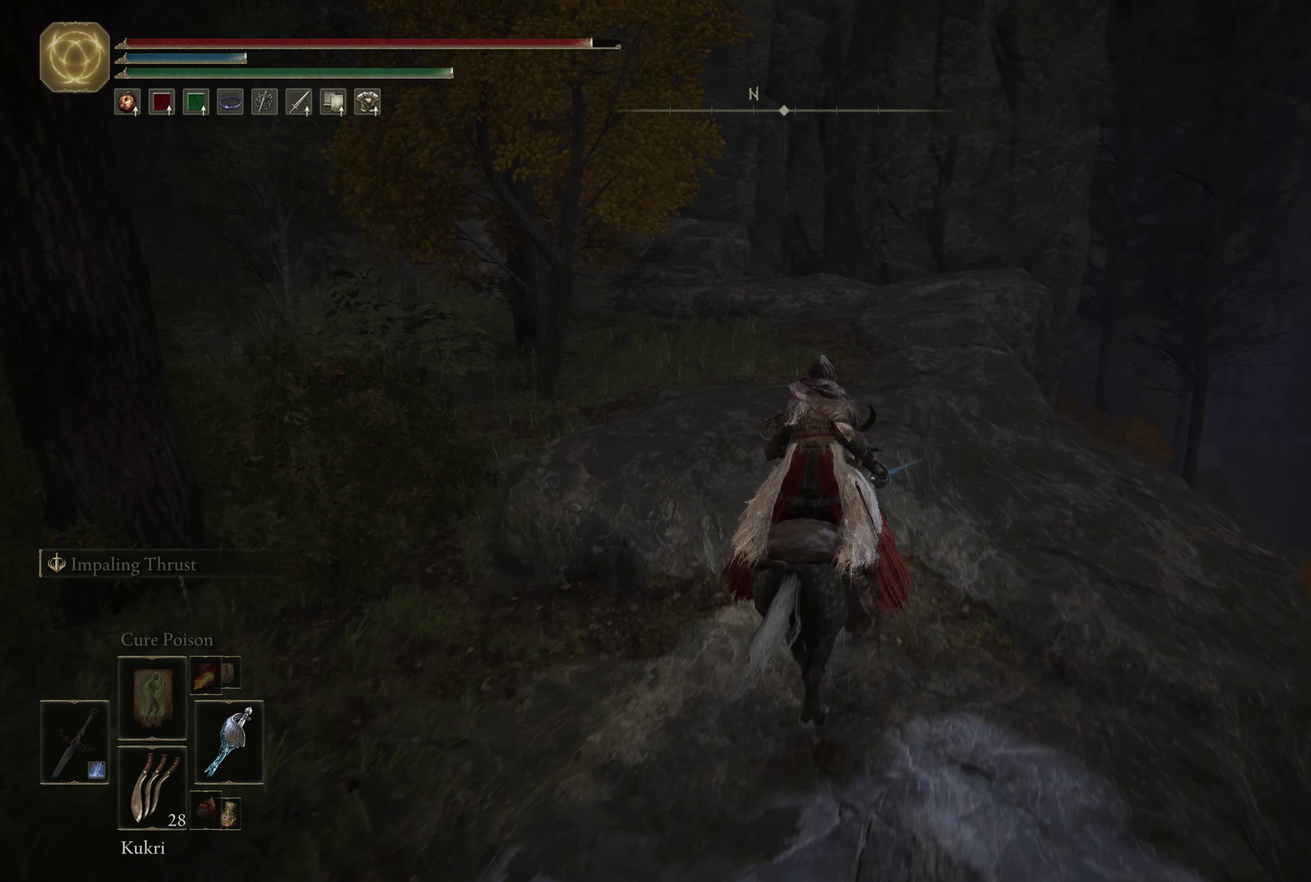
{"dt_ms": 500, "buttons": [], "left_stick": "up-right", "right_stick": "down-left"}
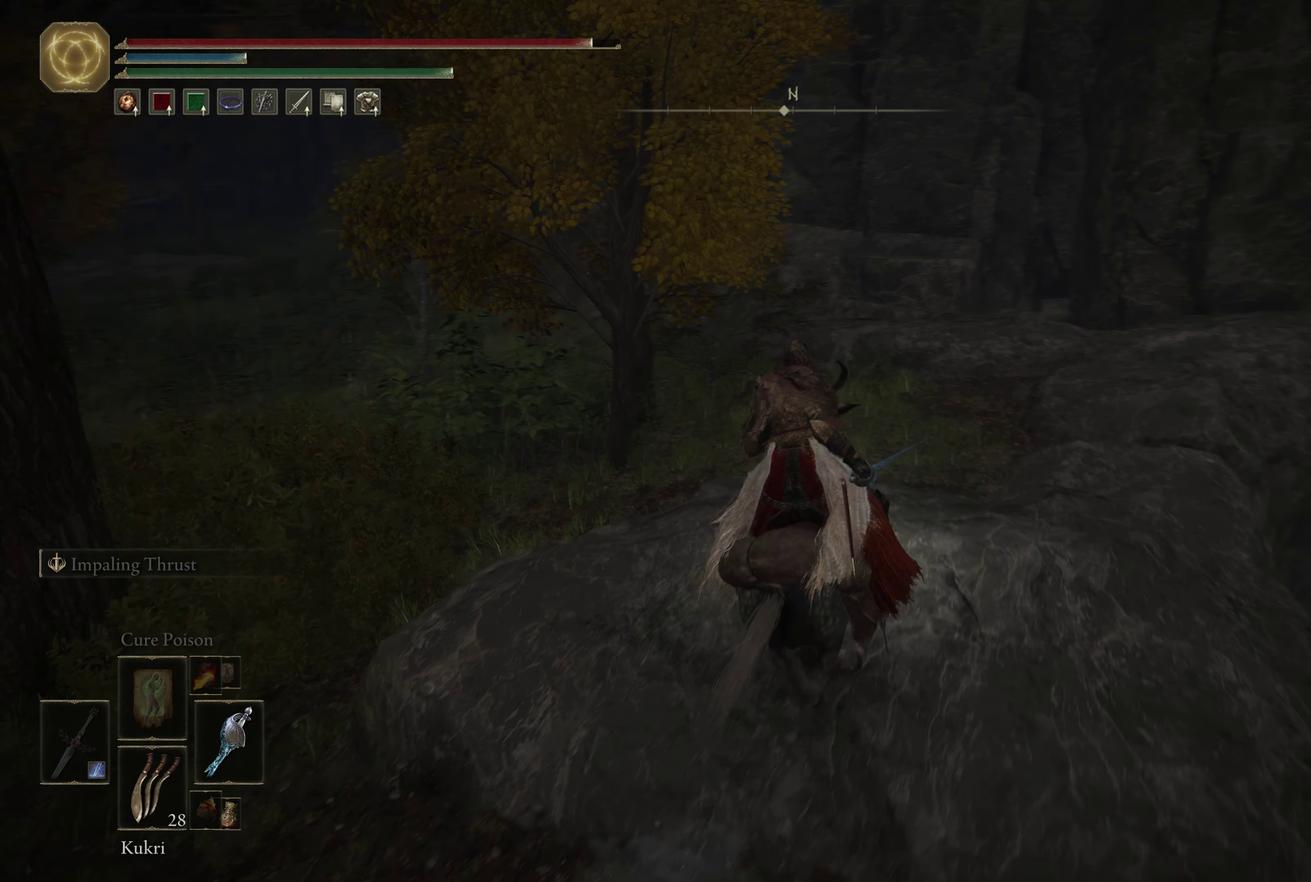
{"dt_ms": 500, "buttons": [], "left_stick": "up-right", "right_stick": "down-left", "events": []}
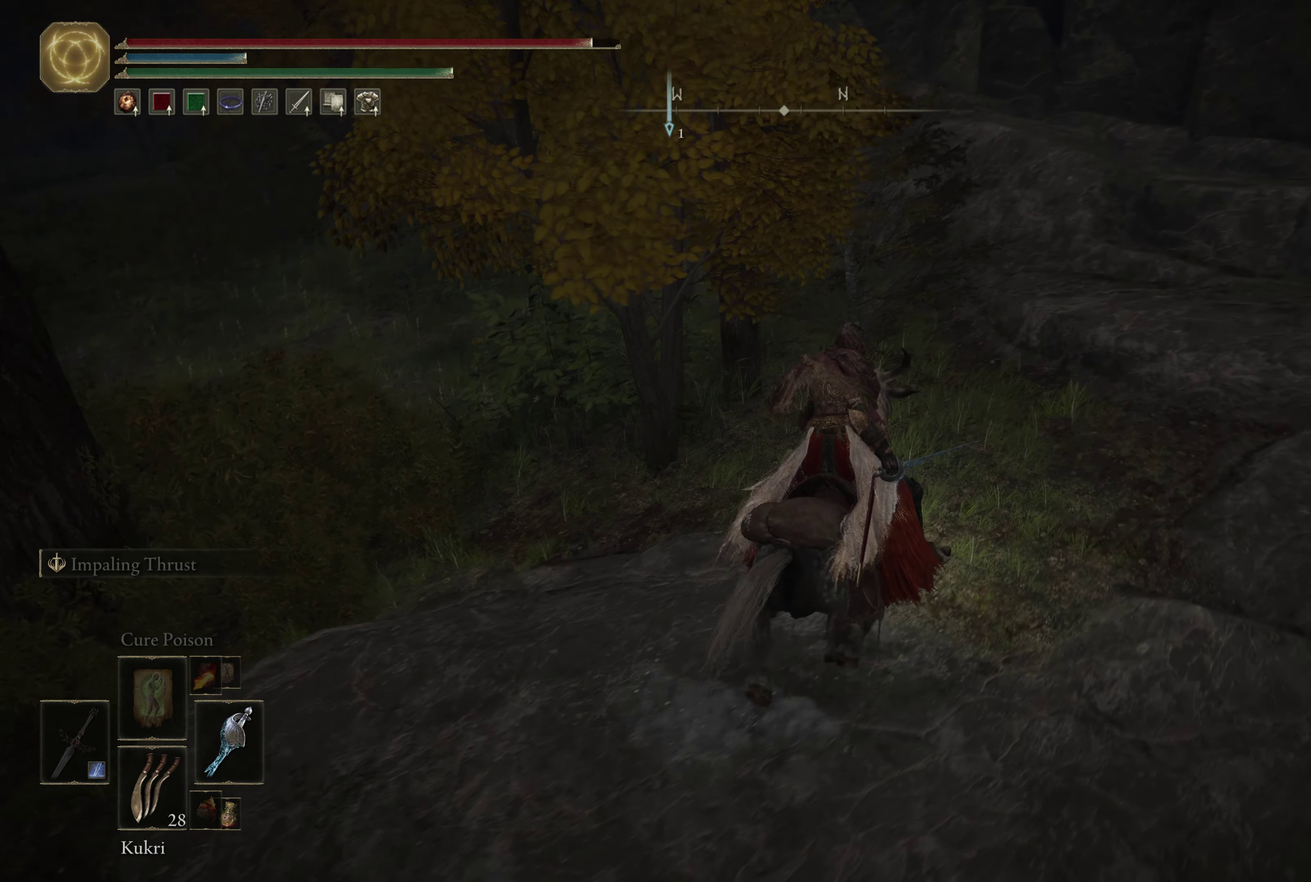
{"dt_ms": 500, "buttons": ["A"], "left_stick": "up-right", "right_stick": "center", "events": [[166, "right_stick", "center"], [383, "A", "down"]]}
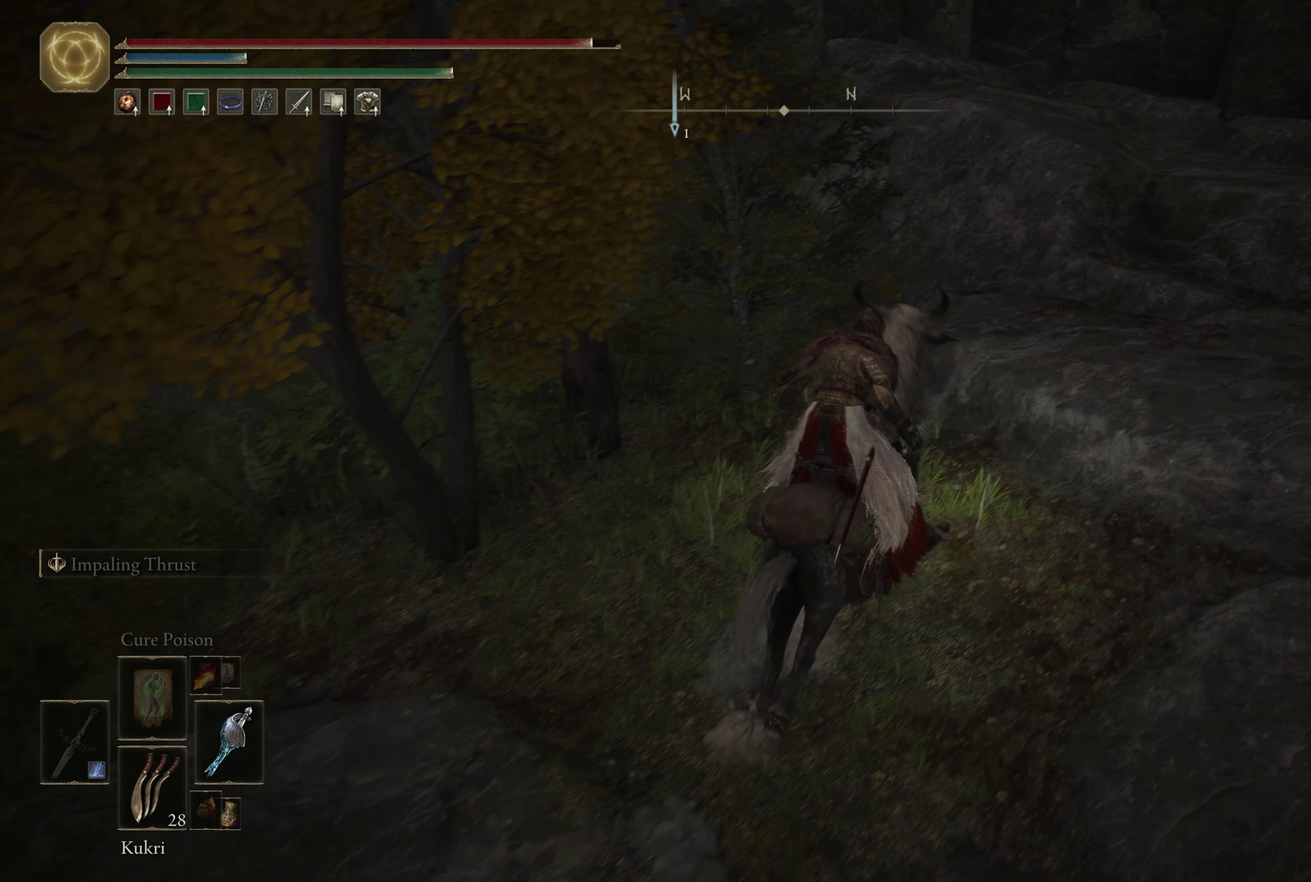
{"dt_ms": 333, "buttons": ["A"], "left_stick": "up", "right_stick": "center", "events": [[66, "A", "up"], [66, "left_stick", "up"], [316, "A", "down"]]}
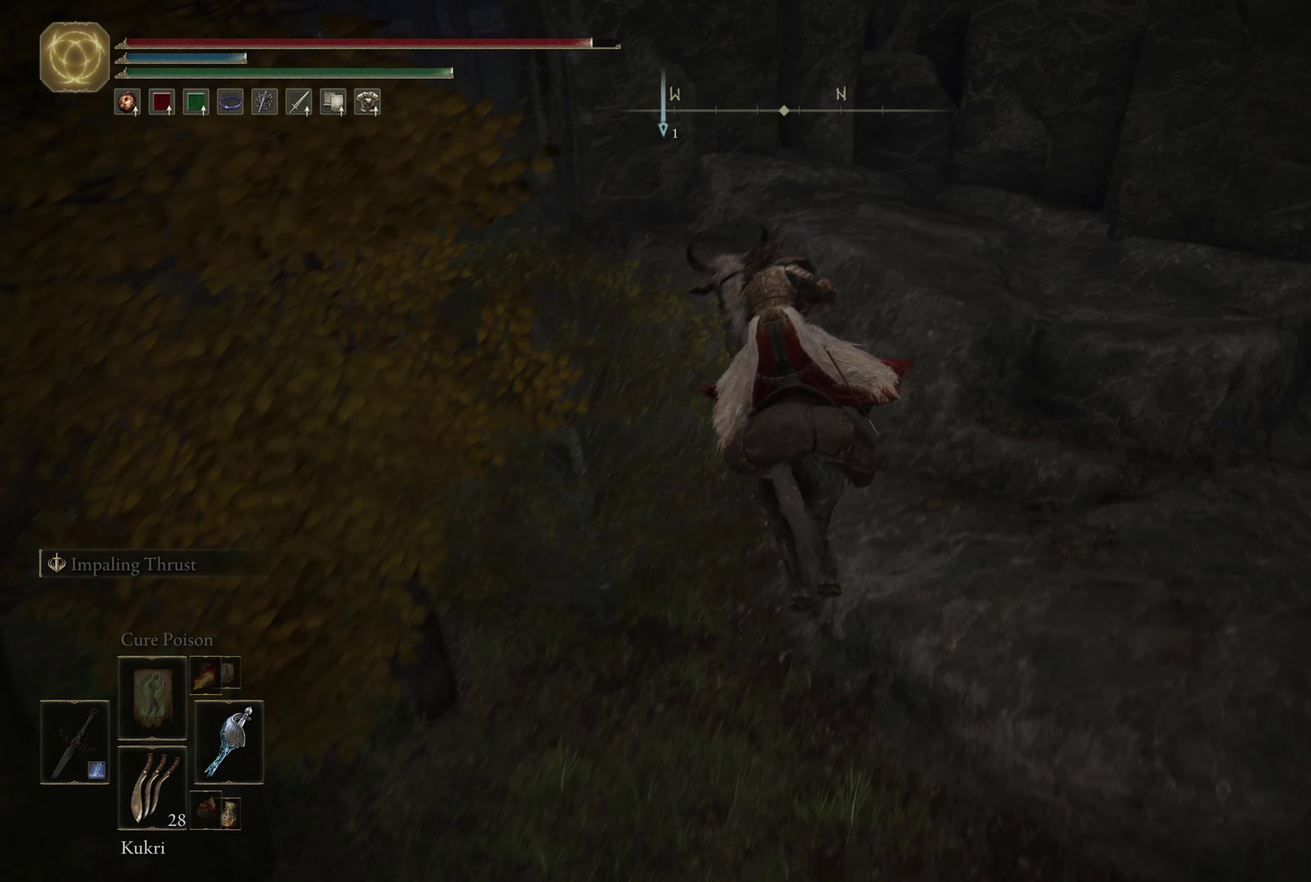
{"dt_ms": 900, "buttons": ["A"], "left_stick": "up-left", "right_stick": "center", "events": [[150, "A", "up"], [400, "left_stick", "up-right"], [450, "right_stick", "left"], [500, "left_stick", "up"], [700, "right_stick", "center"], [717, "left_stick", "up-left"], [867, "A", "down"]]}
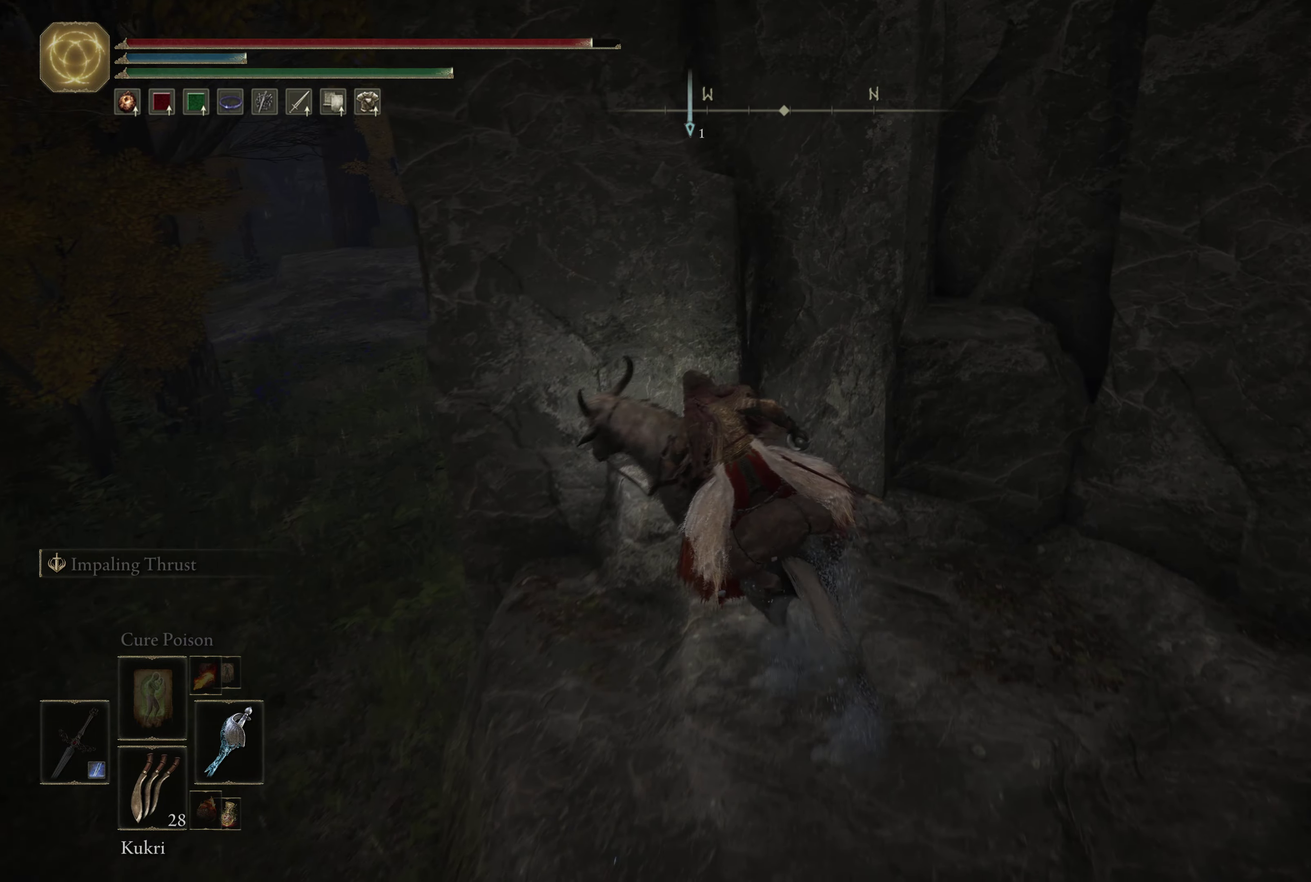
{"dt_ms": 266, "buttons": [], "left_stick": "left", "right_stick": "center", "events": [[133, "left_stick", "left"], [150, "A", "up"]]}
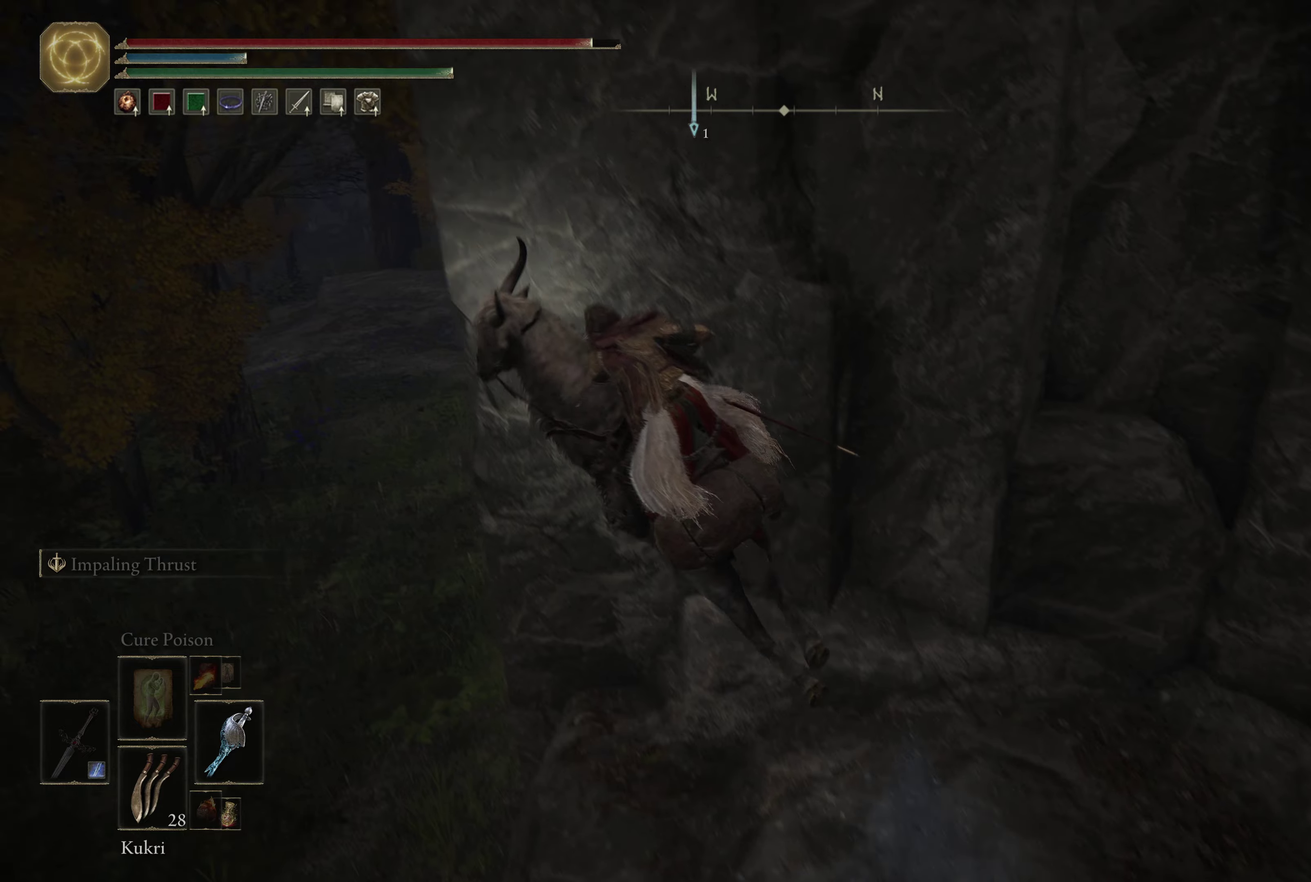
{"dt_ms": 500, "buttons": [], "left_stick": "up-left", "right_stick": "center", "events": [[200, "A", "down"], [250, "left_stick", "up-left"], [350, "A", "up"]]}
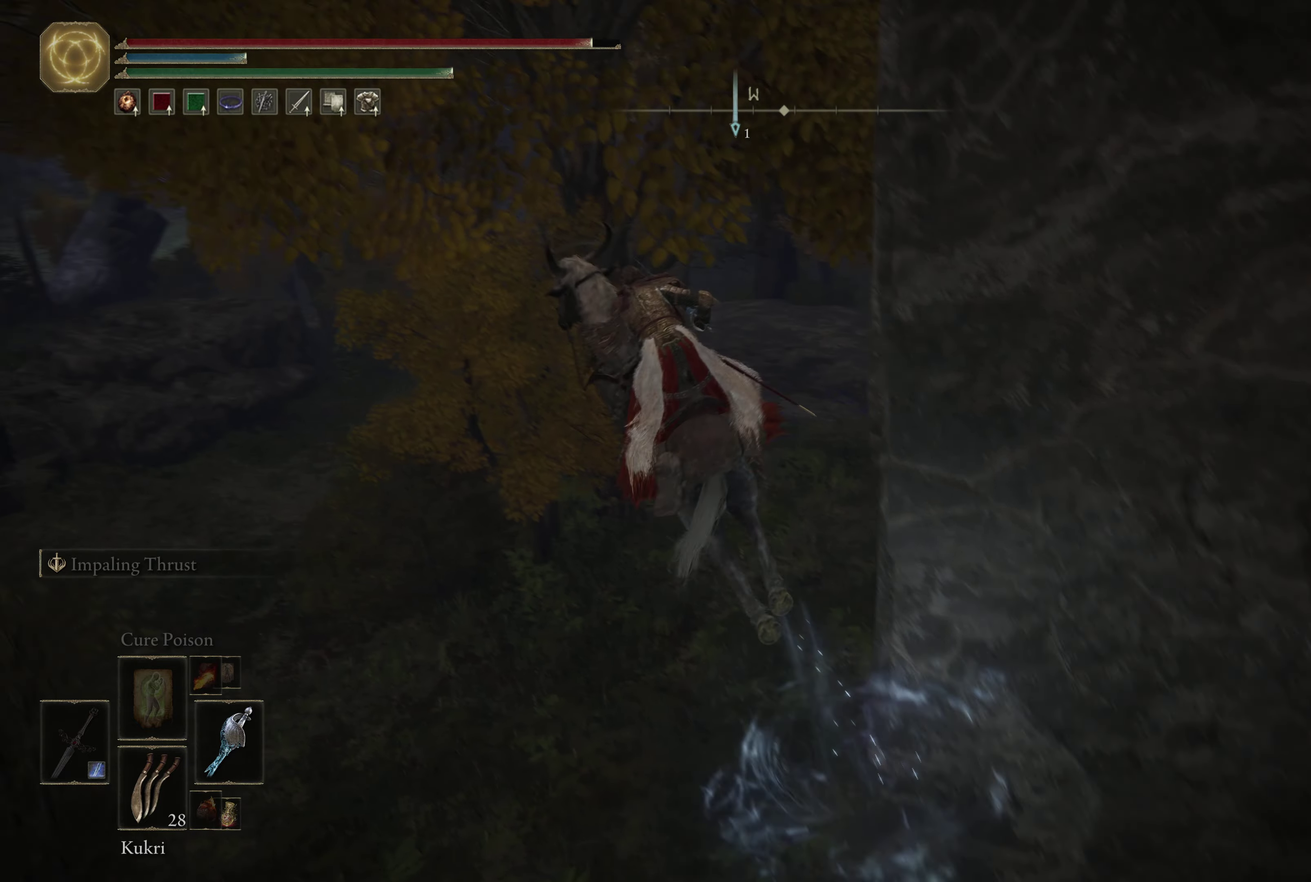
{"dt_ms": 450, "buttons": [], "left_stick": "up-left", "right_stick": "center", "events": [[167, "right_stick", "down-left"], [367, "right_stick", "center"]]}
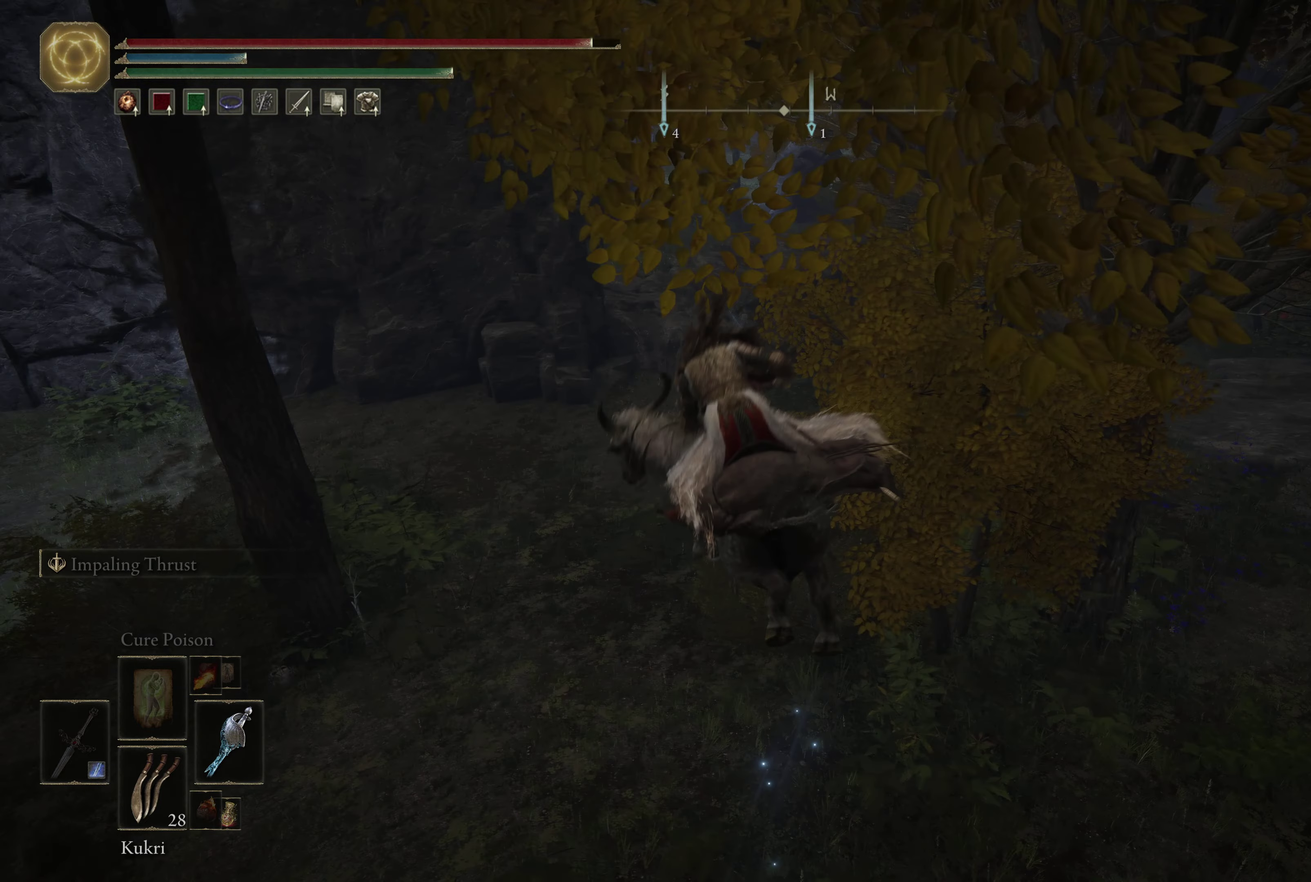
{"dt_ms": 550, "buttons": [], "left_stick": "up", "right_stick": "center", "events": [[150, "left_stick", "up"]]}
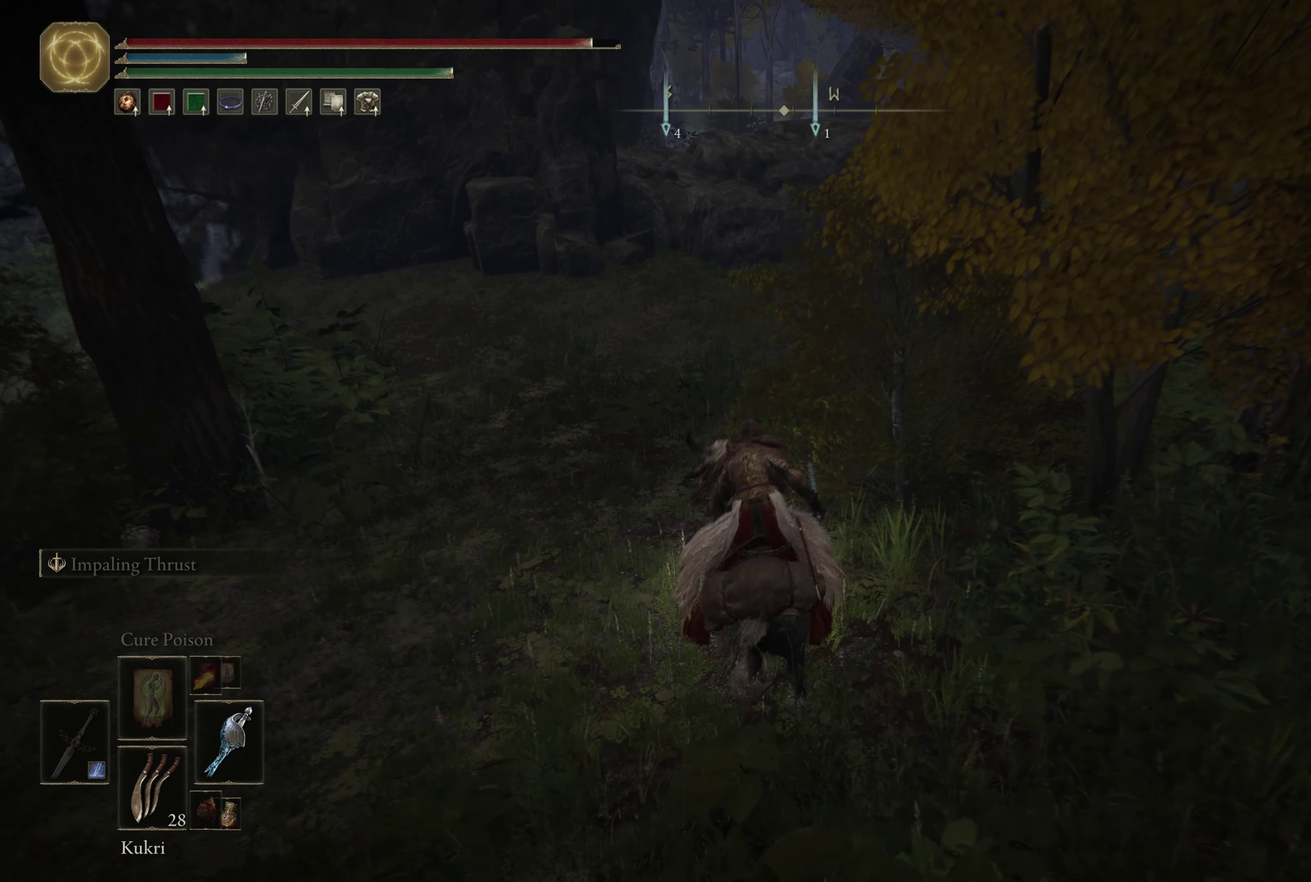
{"dt_ms": 500, "buttons": [], "left_stick": "up", "right_stick": "right", "events": [[383, "right_stick", "right"]]}
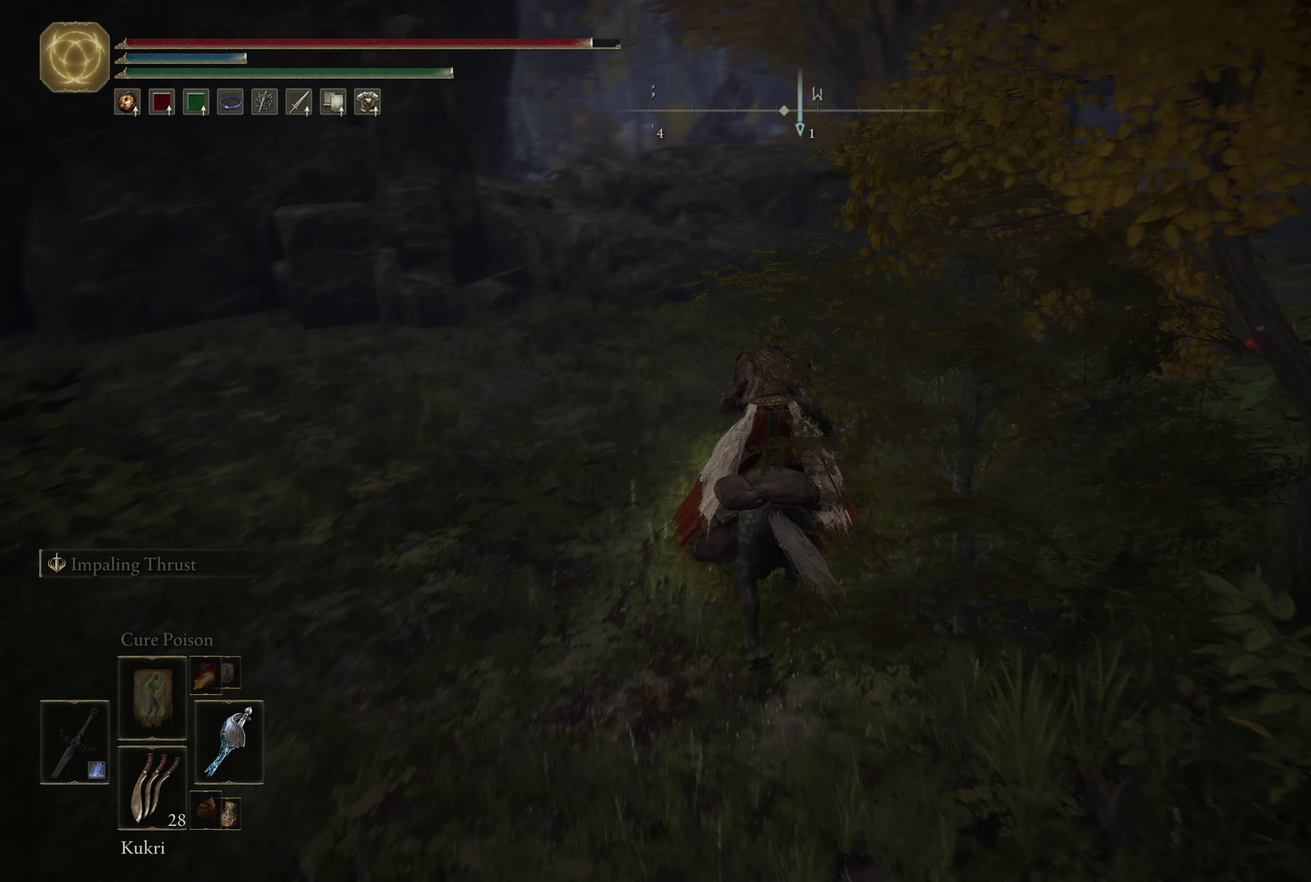
{"dt_ms": 500, "buttons": [], "left_stick": "up", "right_stick": "center", "events": [[117, "right_stick", "center"]]}
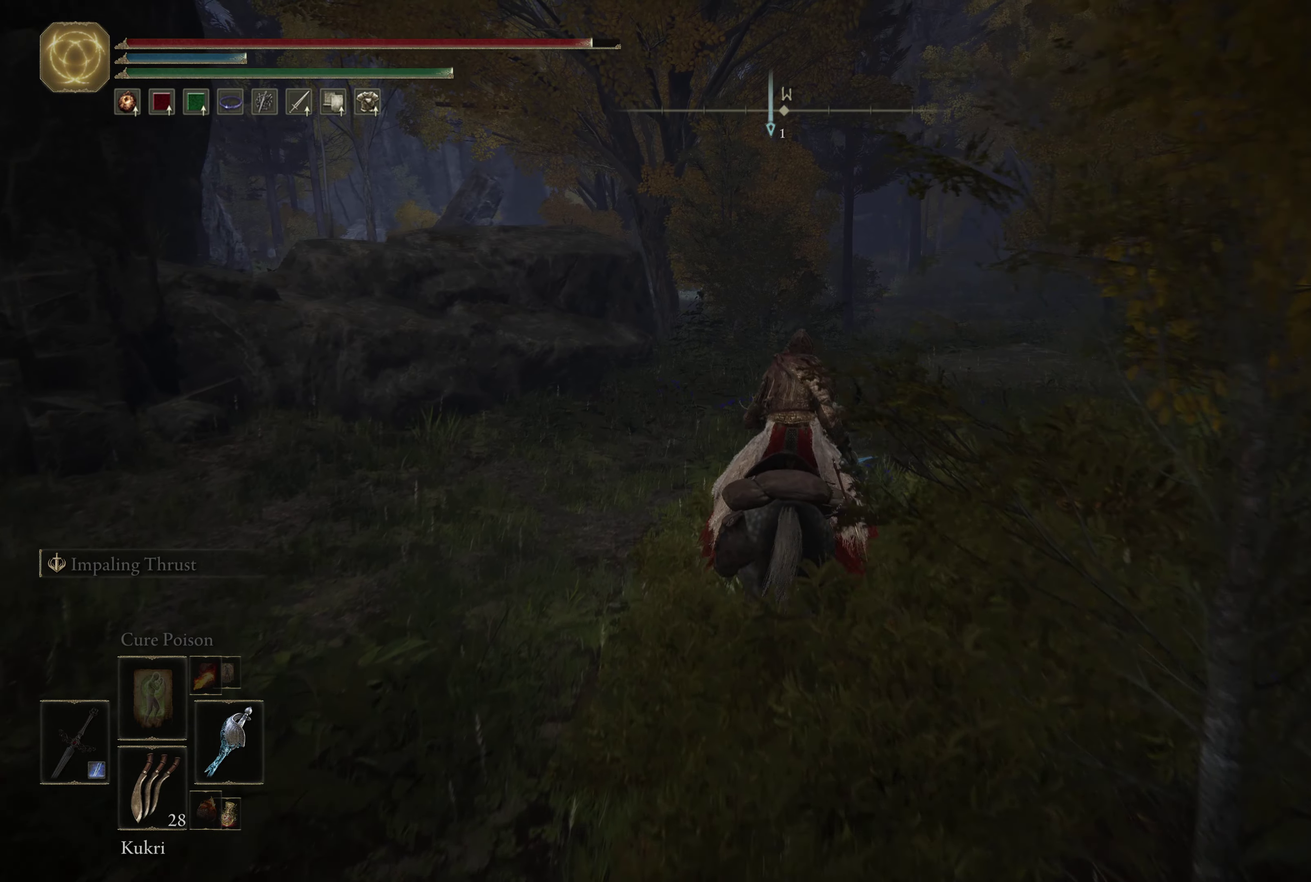
{"dt_ms": 500, "buttons": [], "left_stick": "up-left", "right_stick": "center", "events": [[183, "left_stick", "up-left"]]}
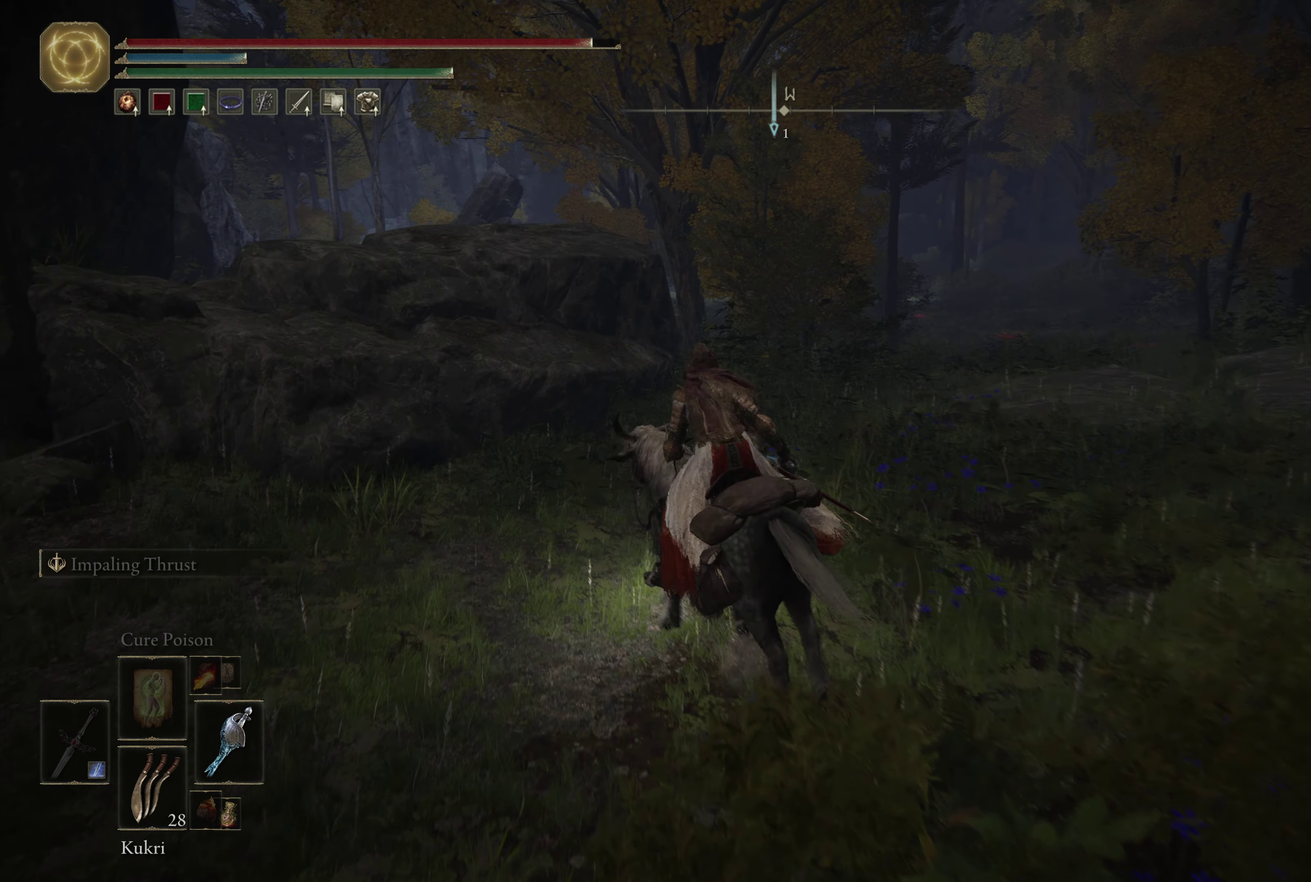
{"dt_ms": 550, "buttons": ["A"], "left_stick": "up-left", "right_stick": "center", "events": [[67, "A", "down"], [283, "A", "up"], [517, "A", "down"]]}
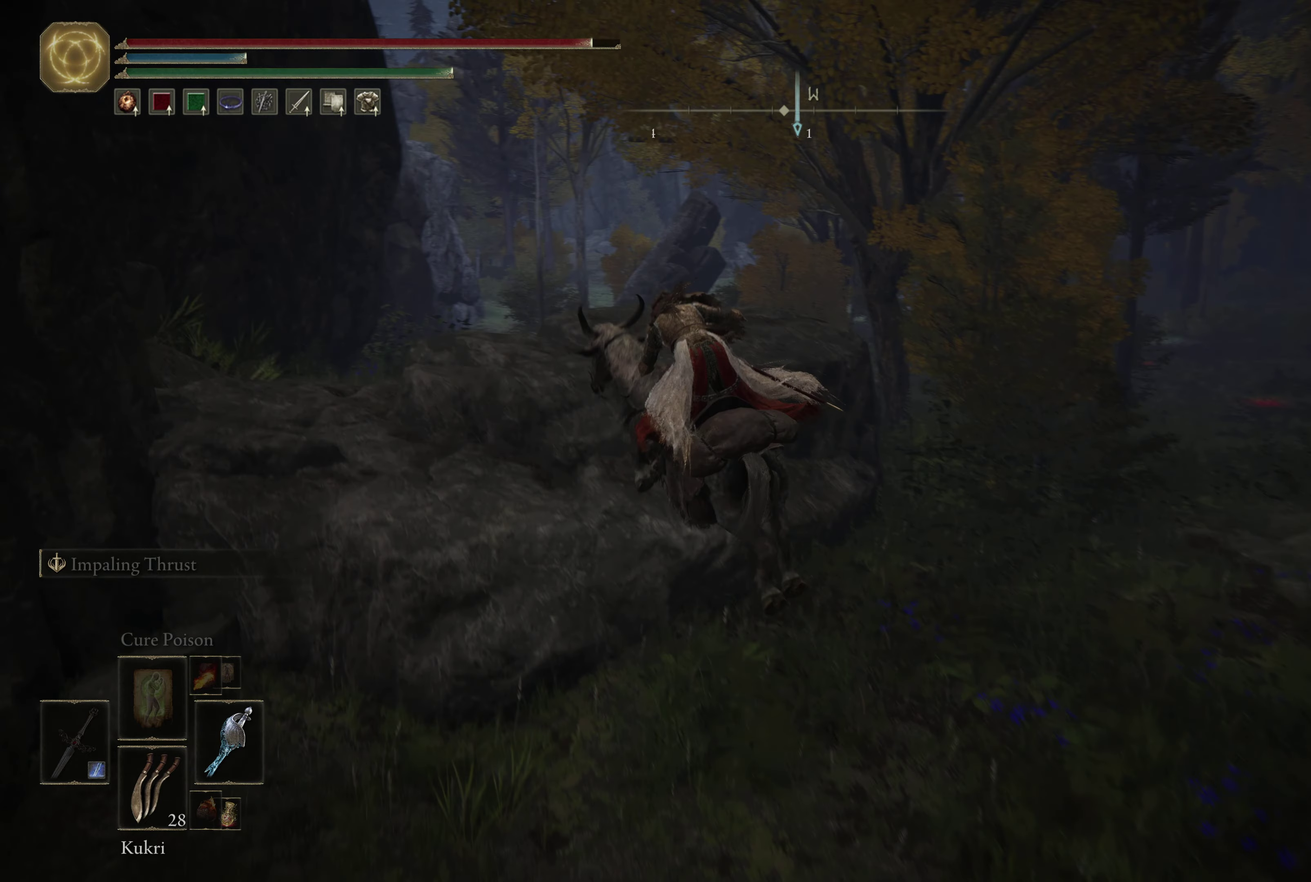
{"dt_ms": 450, "buttons": [], "left_stick": "up", "right_stick": "down", "events": [[117, "A", "up"], [200, "left_stick", "up"], [350, "right_stick", "down"]]}
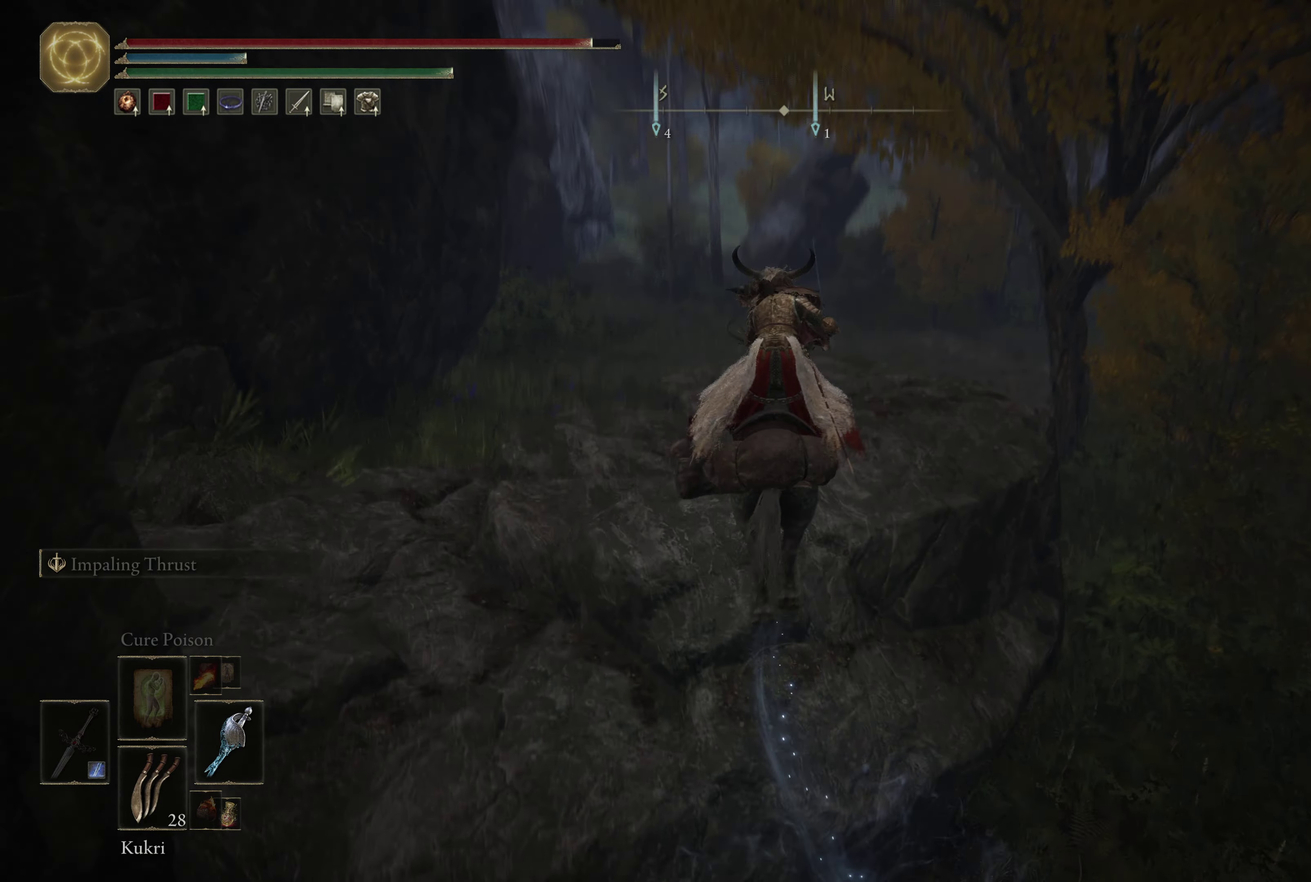
{"dt_ms": 500, "buttons": [], "left_stick": "up", "right_stick": "right", "events": [[50, "right_stick", "center"], [400, "right_stick", "right"]]}
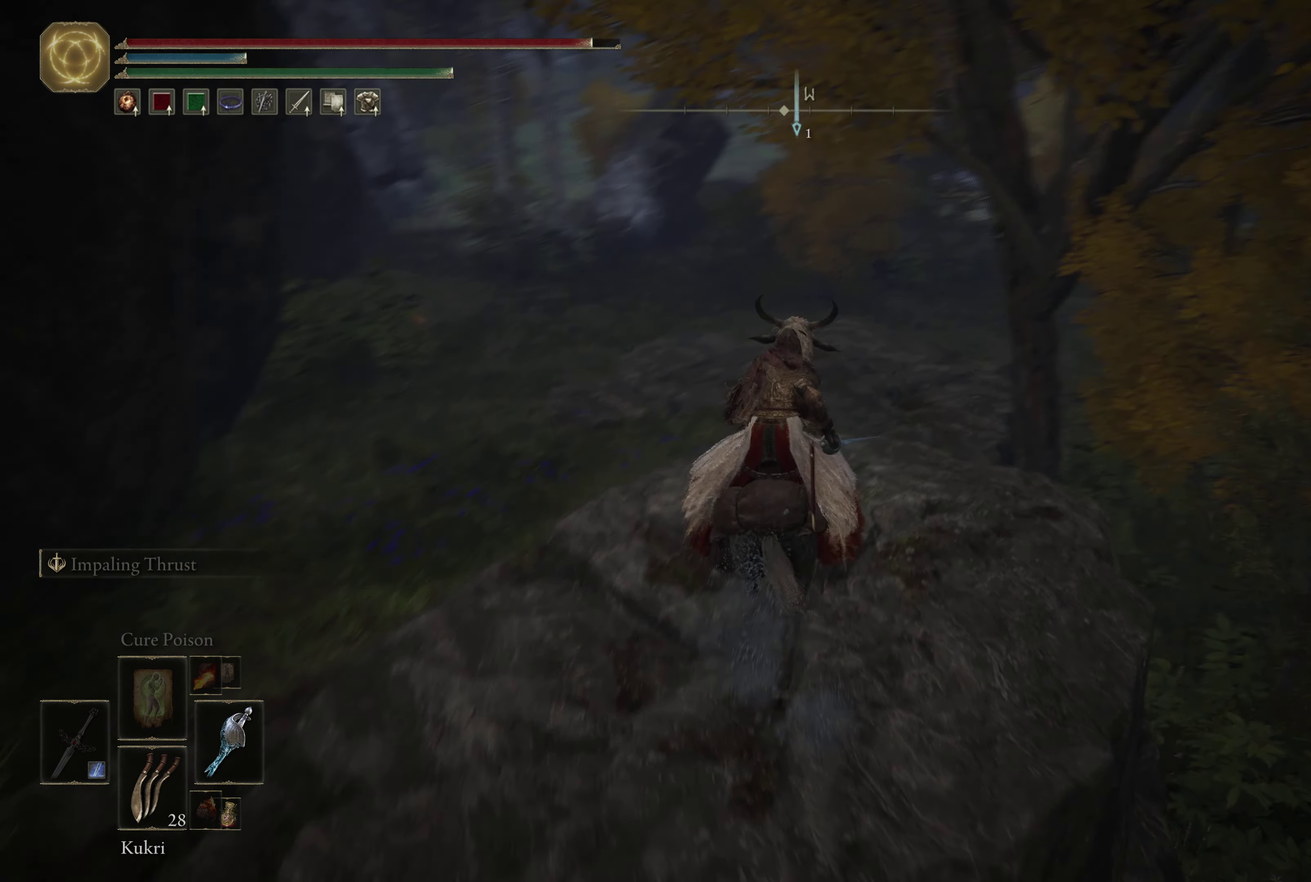
{"dt_ms": 500, "buttons": [], "left_stick": "up", "right_stick": "center", "events": [[50, "right_stick", "center"]]}
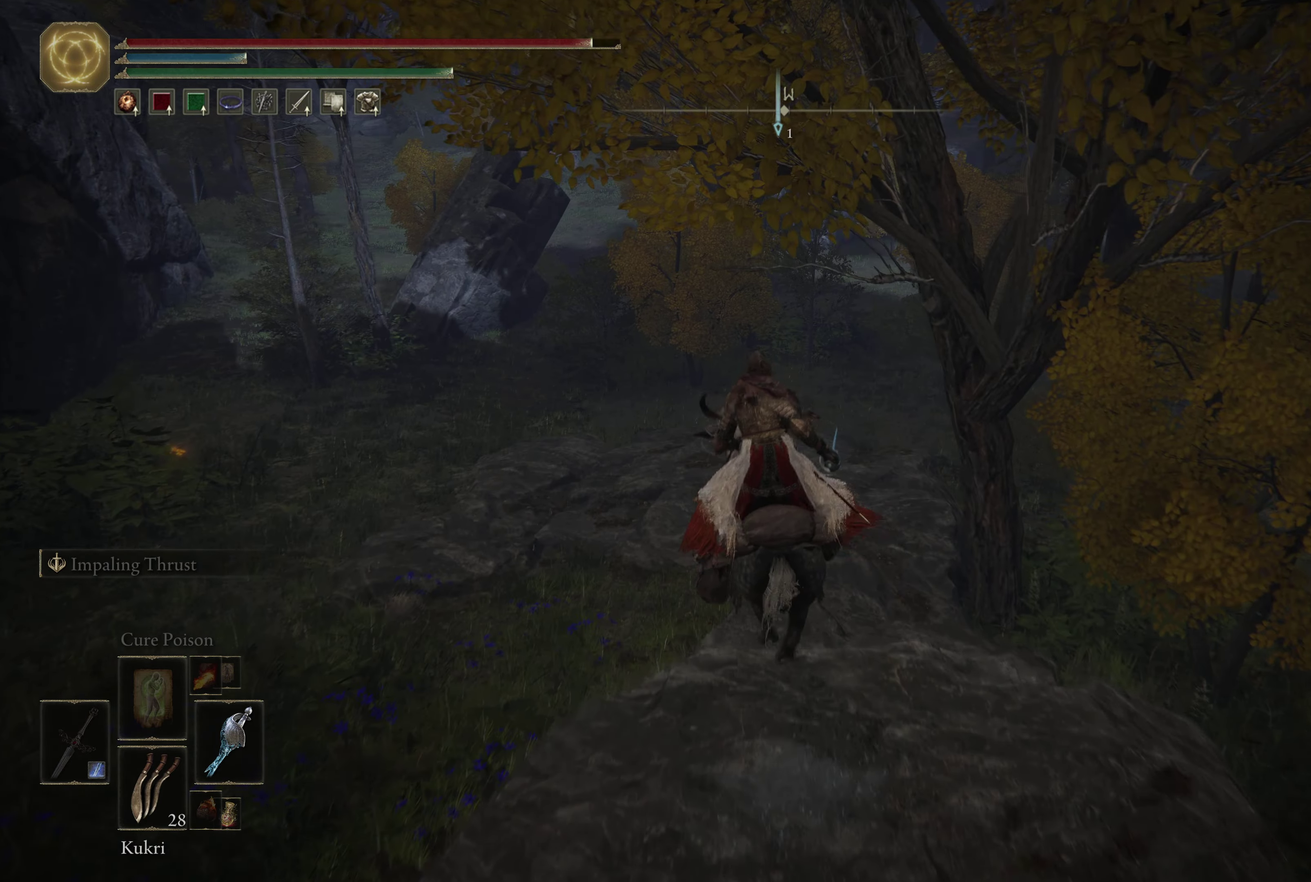
{"dt_ms": 434, "buttons": [], "left_stick": "up-left", "right_stick": "center", "events": [[400, "left_stick", "up-left"]]}
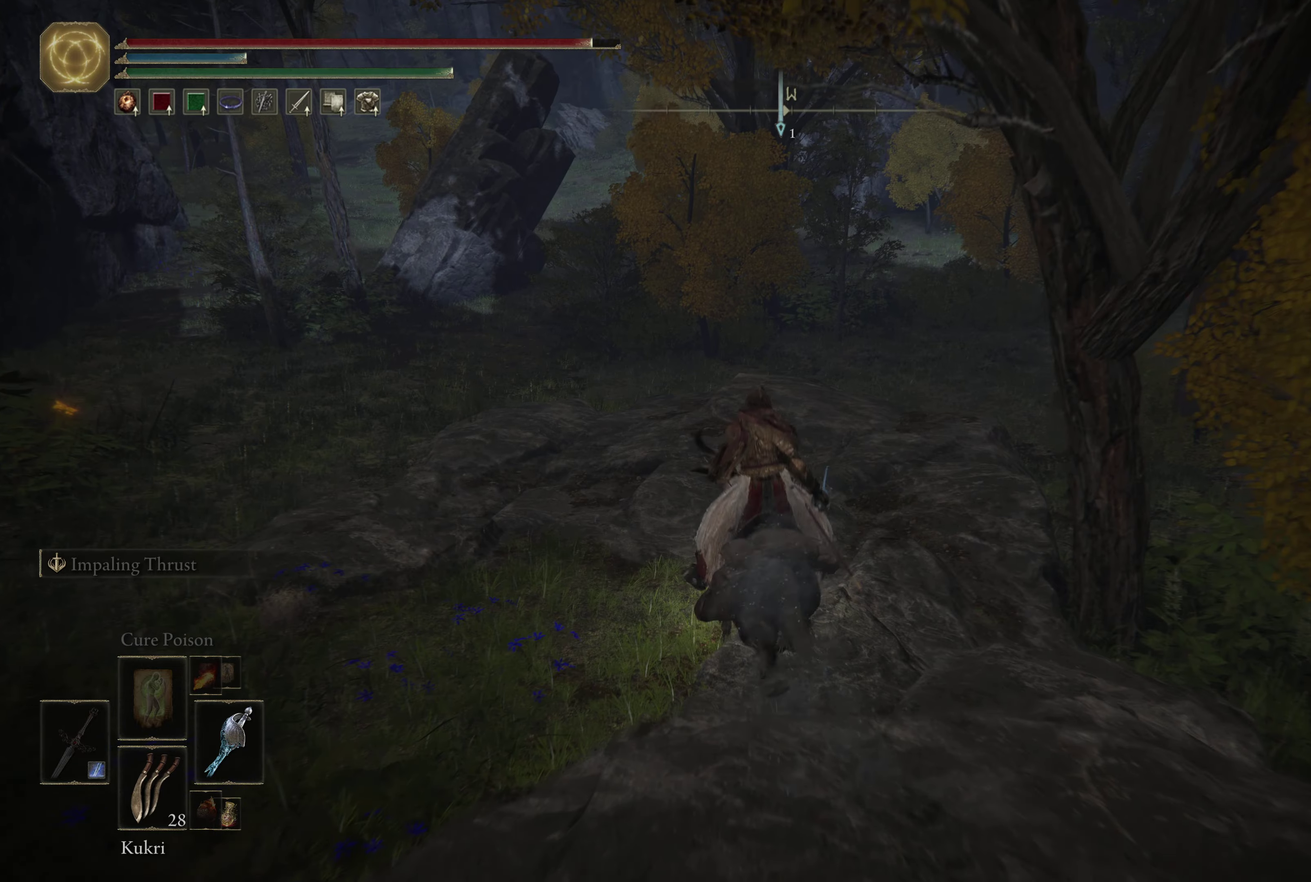
{"dt_ms": 566, "buttons": [], "left_stick": "up-left", "right_stick": "center", "events": []}
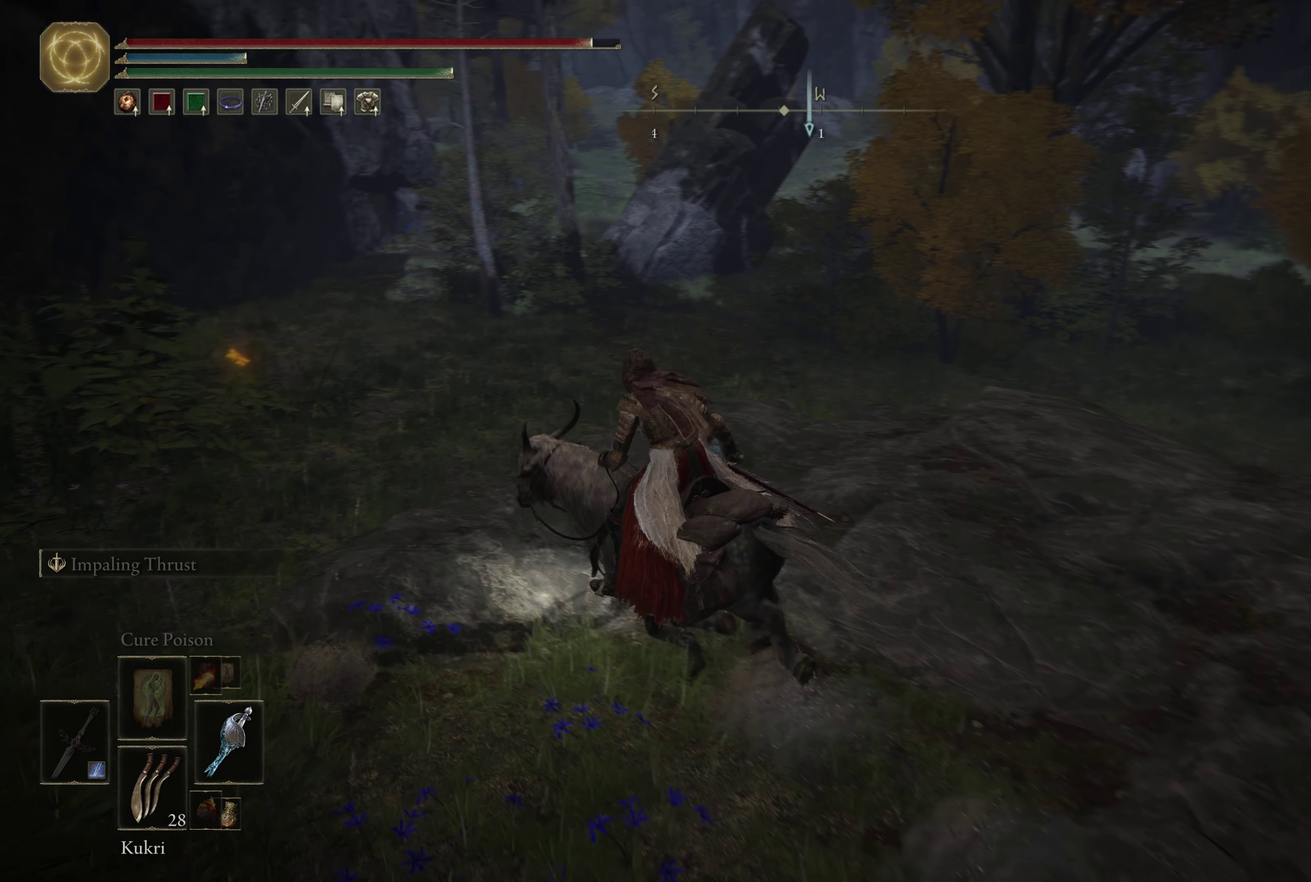
{"dt_ms": 500, "buttons": [], "left_stick": "up-left", "right_stick": "down-right", "events": [[334, "right_stick", "right"], [467, "right_stick", "down-right"]]}
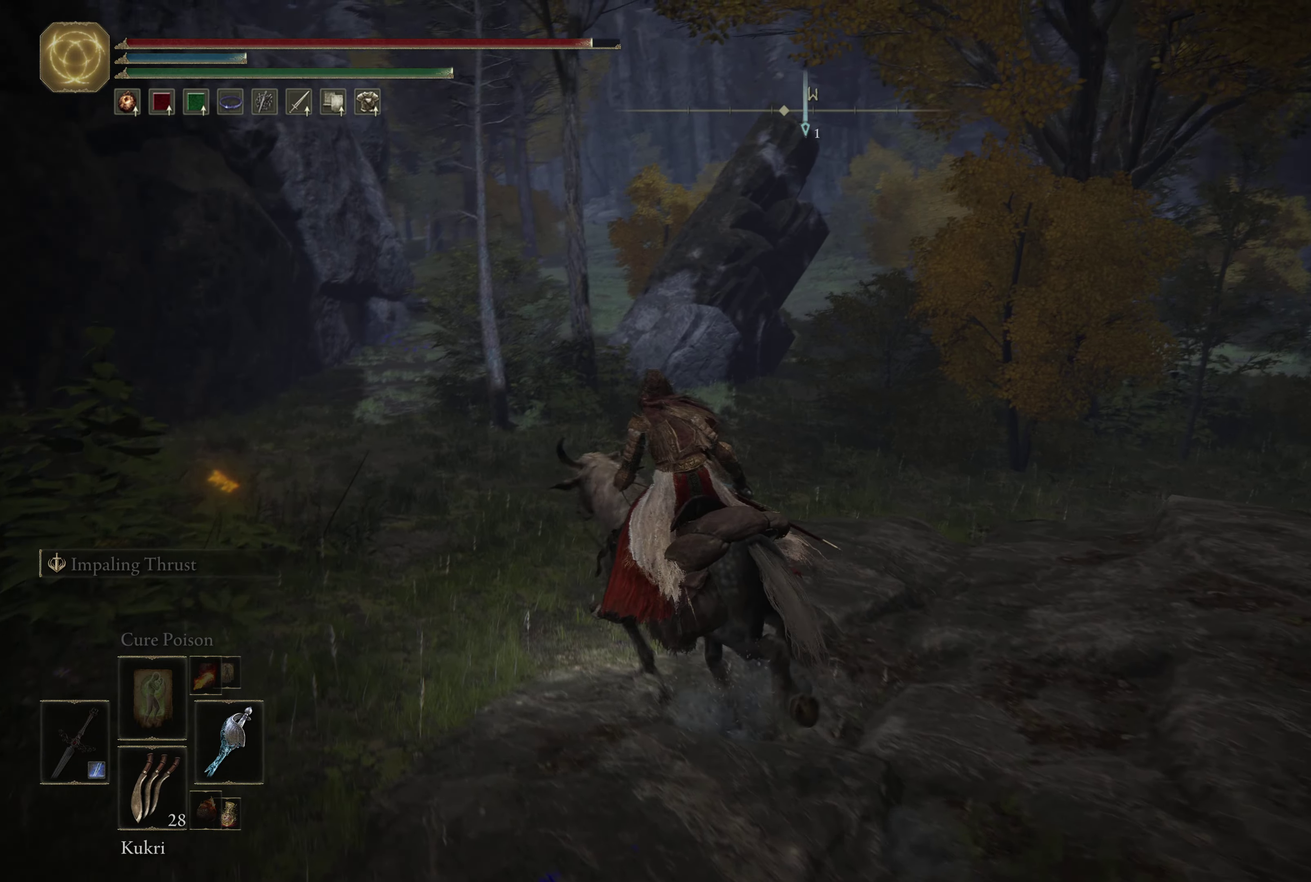
{"dt_ms": 500, "buttons": [], "left_stick": "up-left", "right_stick": "center", "events": [[84, "right_stick", "center"]]}
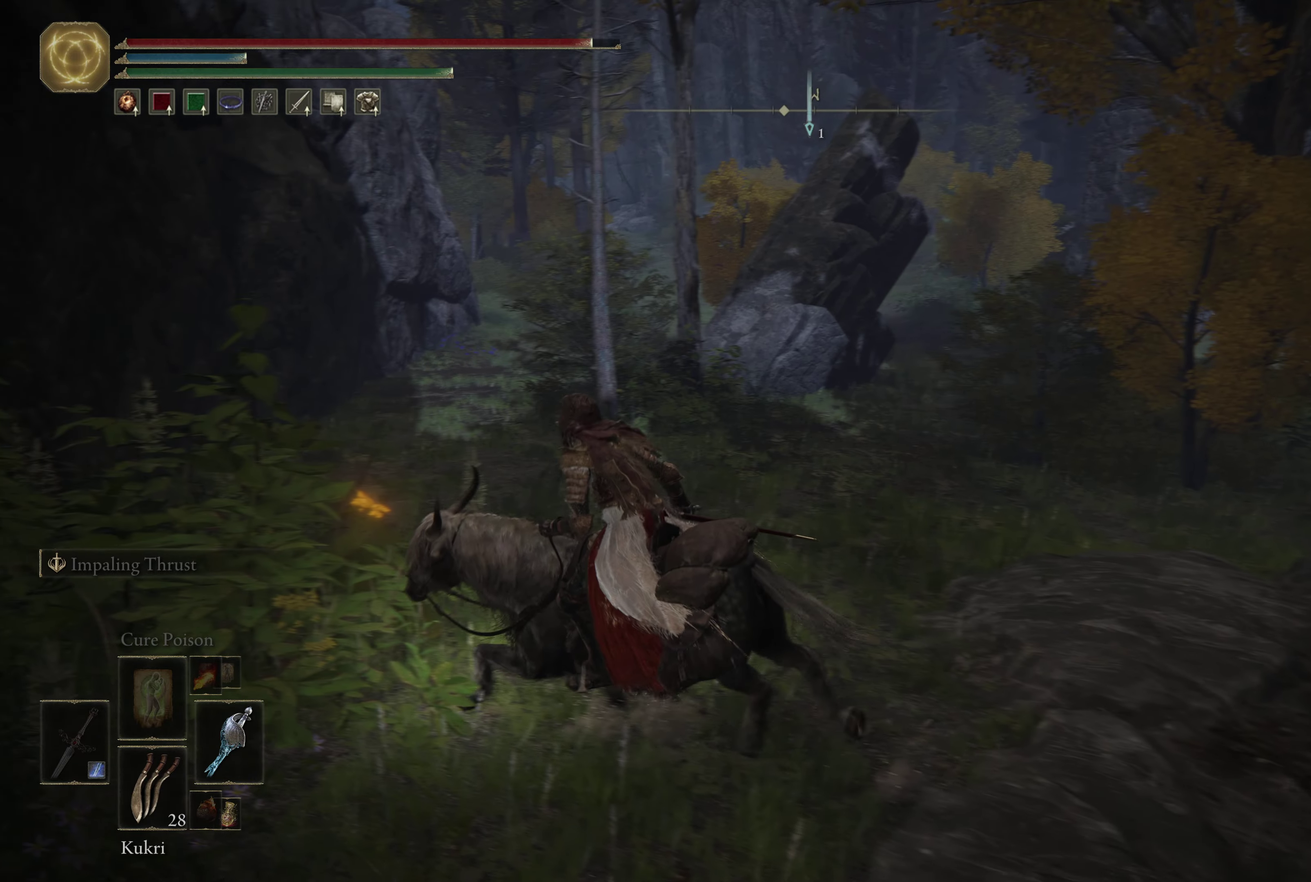
{"dt_ms": 334, "buttons": [], "left_stick": "up-left", "right_stick": "center", "events": [[17, "Y", "down"], [150, "Y", "up"], [250, "Y", "down"], [317, "Y", "up"]]}
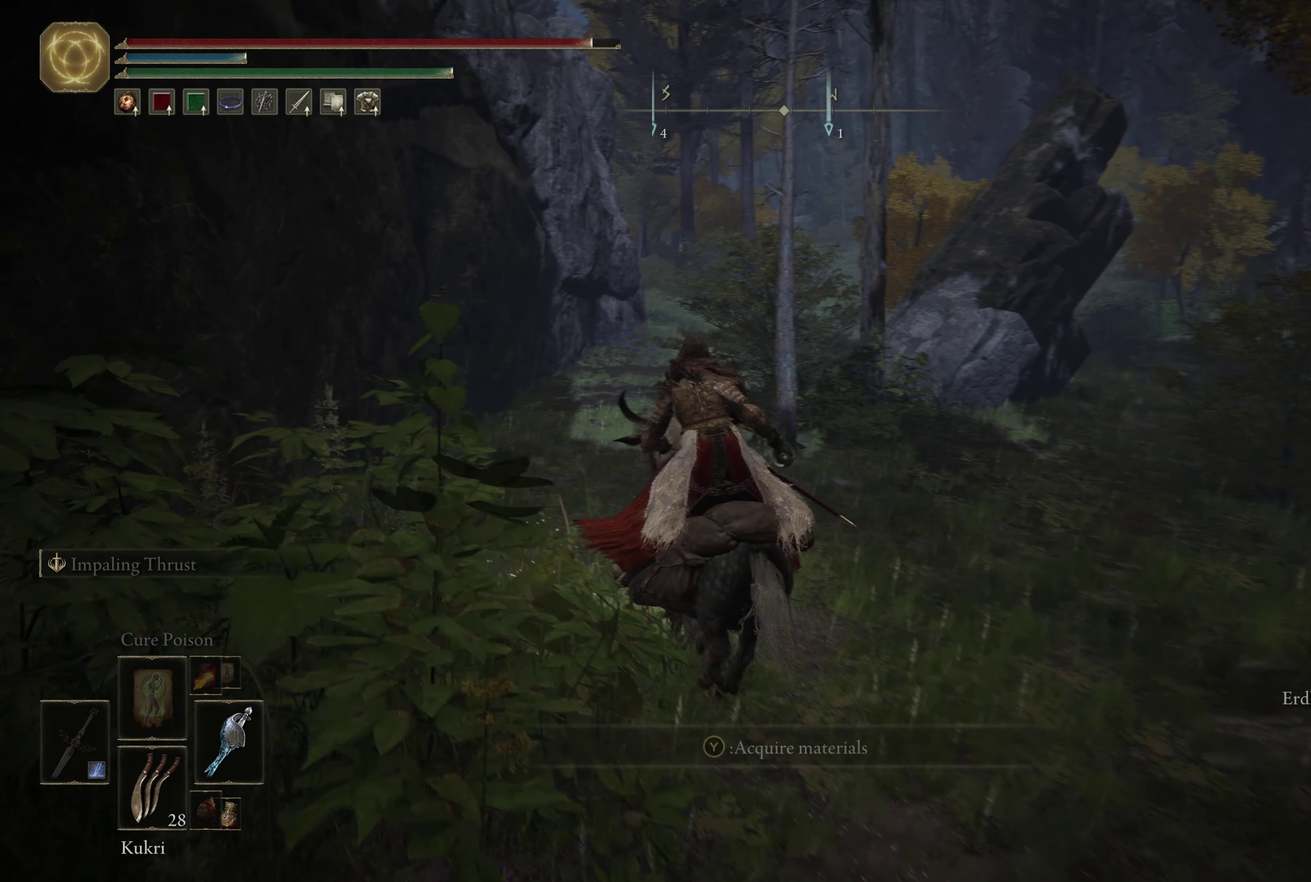
{"dt_ms": 666, "buttons": [], "left_stick": "up-right", "right_stick": "center", "events": [[16, "left_stick", "up"], [150, "left_stick", "up-right"], [300, "right_stick", "right"], [616, "right_stick", "center"]]}
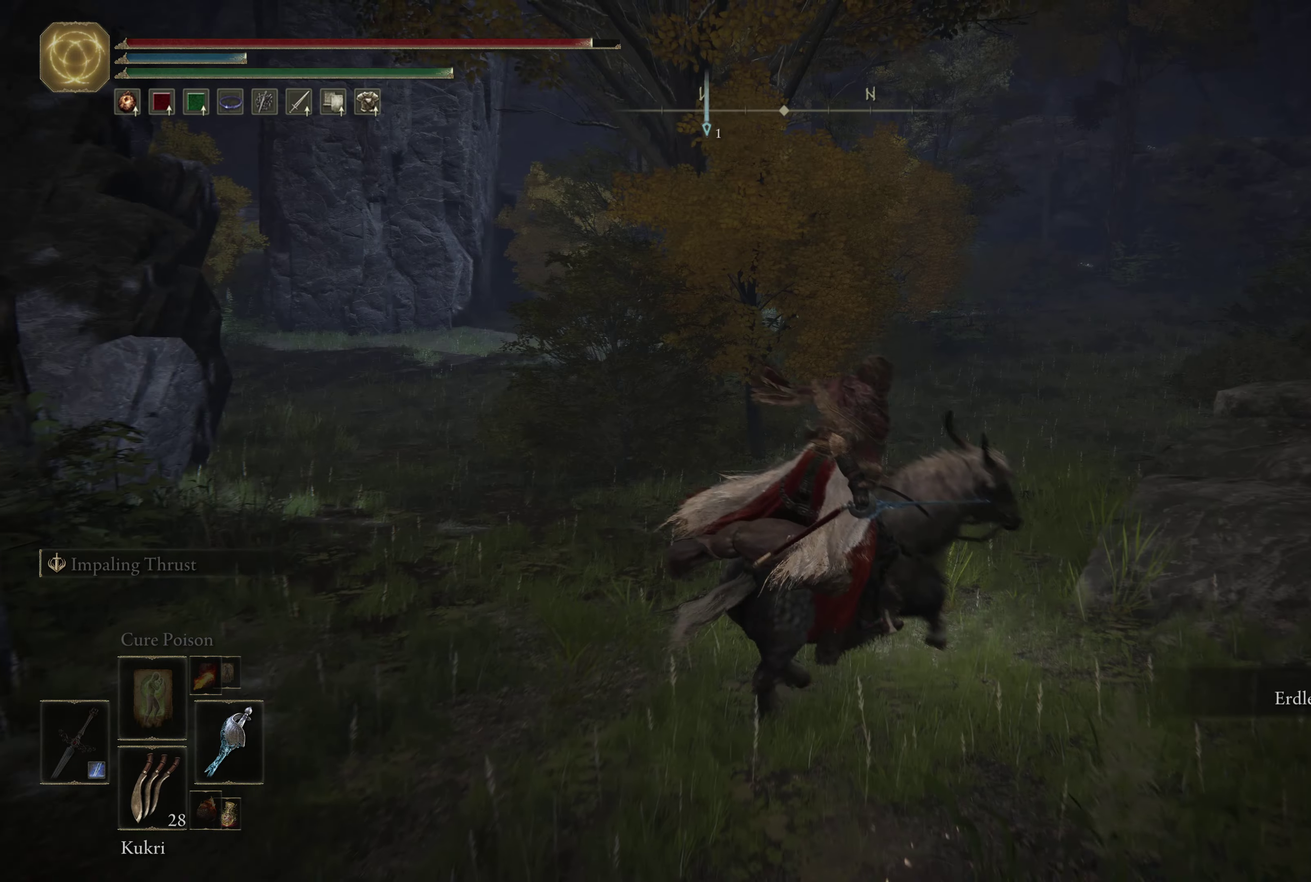
{"dt_ms": 500, "buttons": [], "left_stick": "up-right", "right_stick": "center", "events": []}
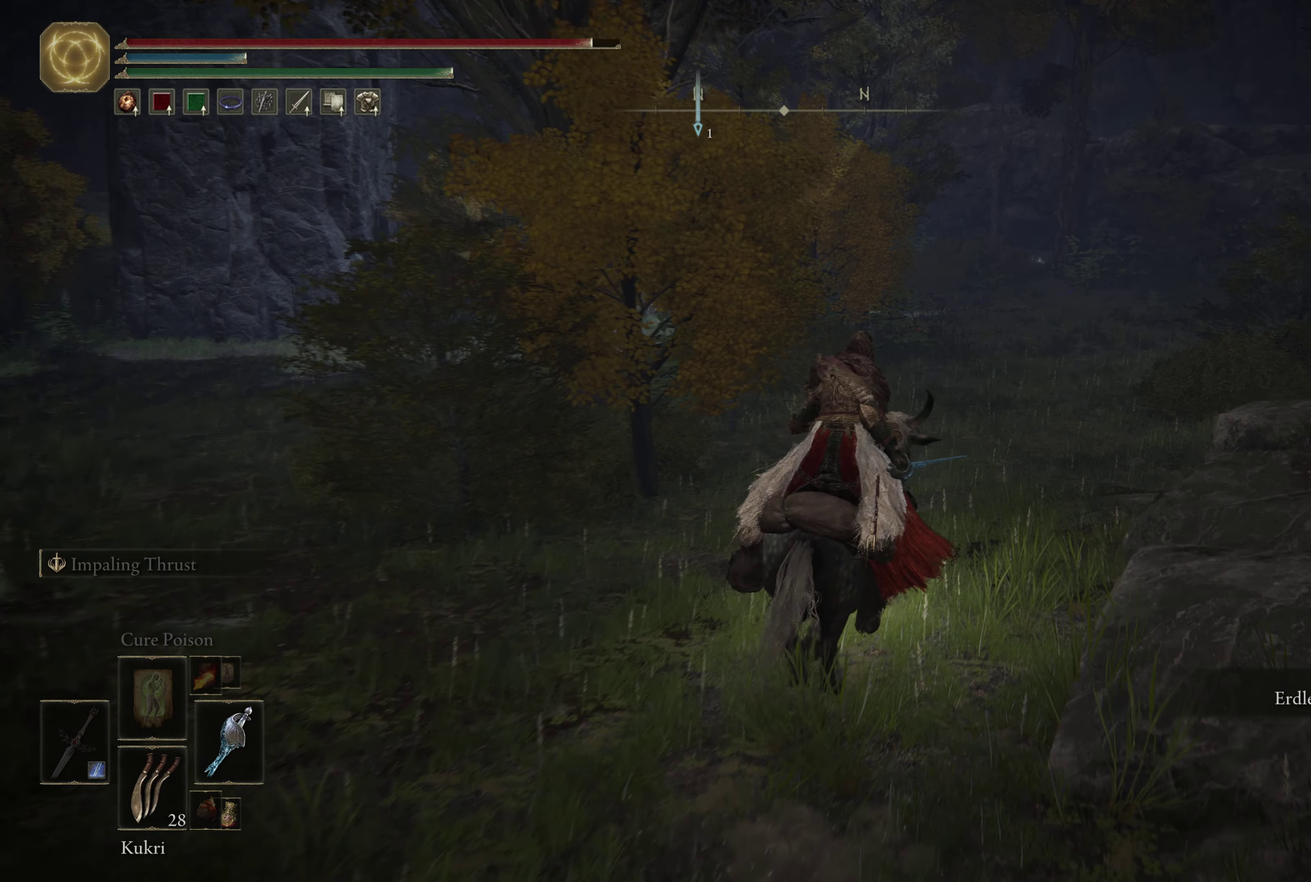
{"dt_ms": 500, "buttons": [], "left_stick": "up", "right_stick": "center", "events": [[234, "left_stick", "up"]]}
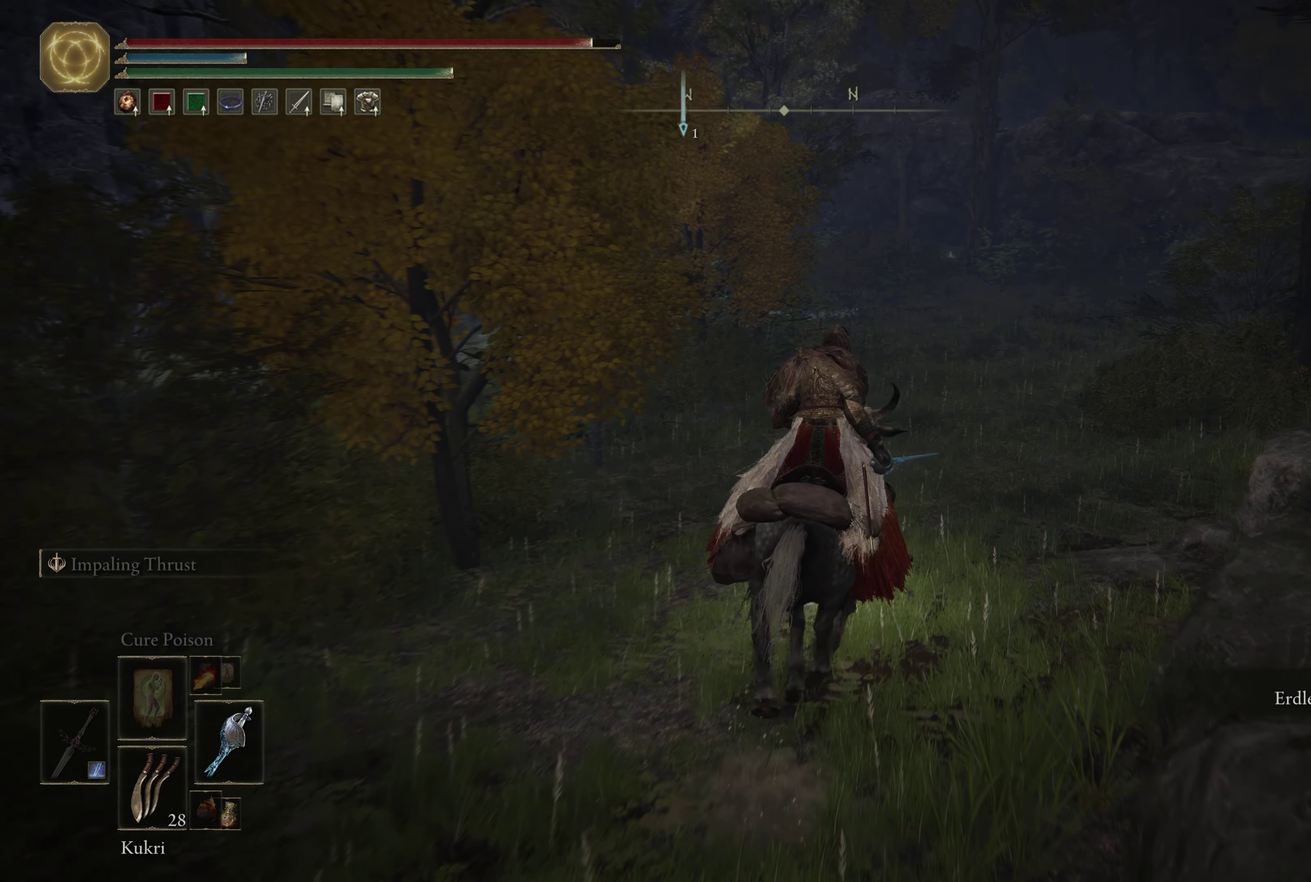
{"dt_ms": 500, "buttons": [], "left_stick": "up", "right_stick": "center", "events": []}
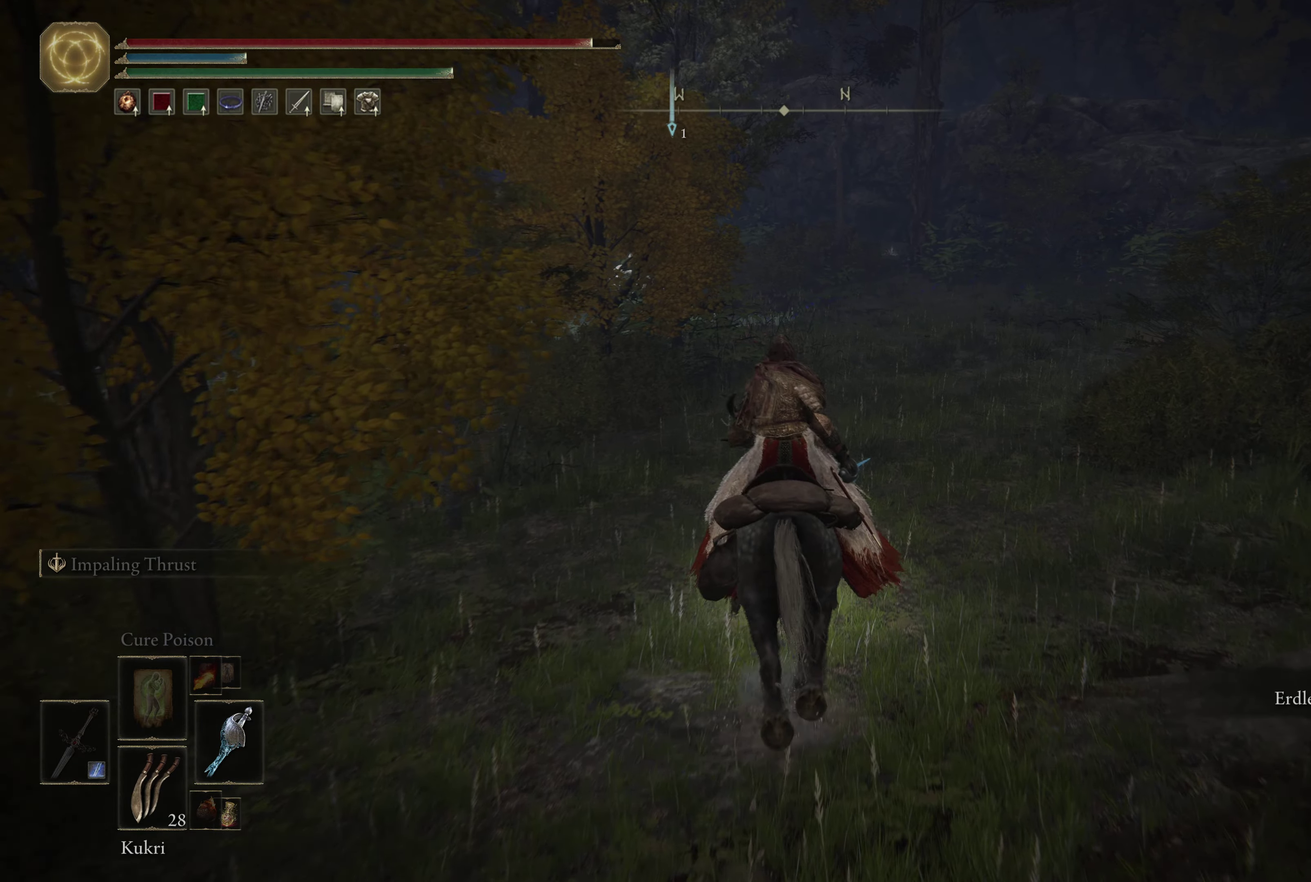
{"dt_ms": 500, "buttons": [], "left_stick": "up", "right_stick": "center", "events": []}
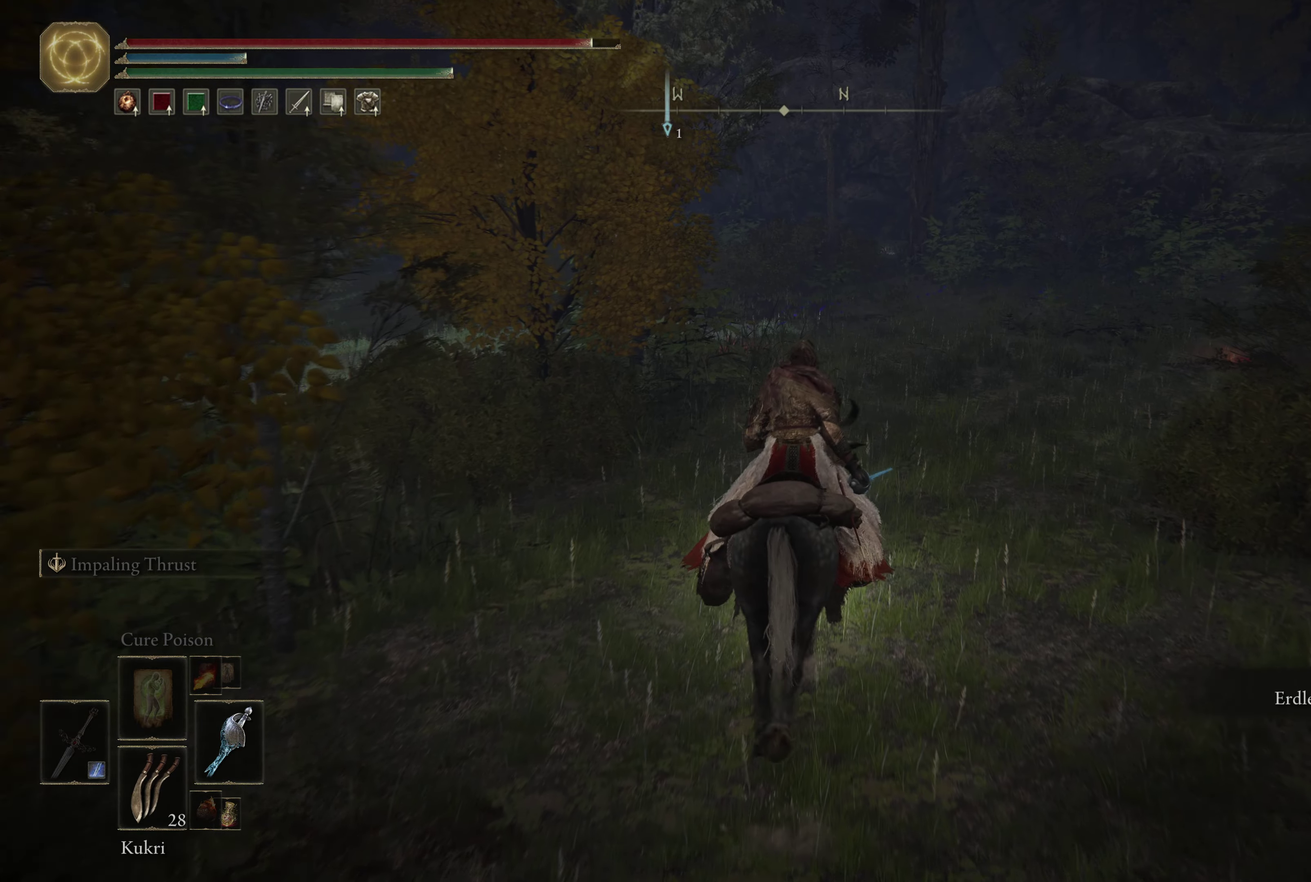
{"dt_ms": 501, "buttons": [], "left_stick": "up-right", "right_stick": "center", "events": [[234, "left_stick", "up-right"]]}
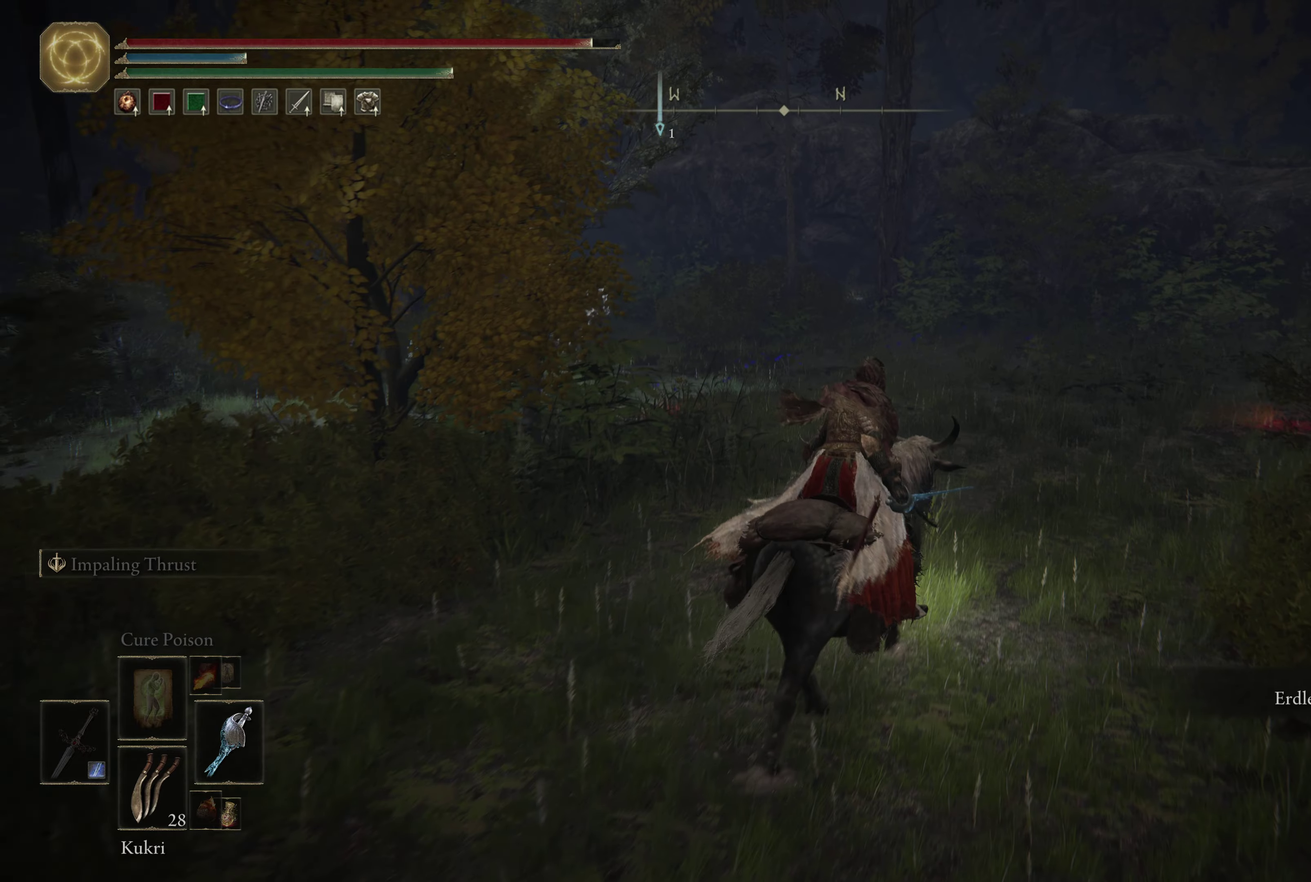
{"dt_ms": 333, "buttons": [], "left_stick": "up-right", "right_stick": "center", "events": []}
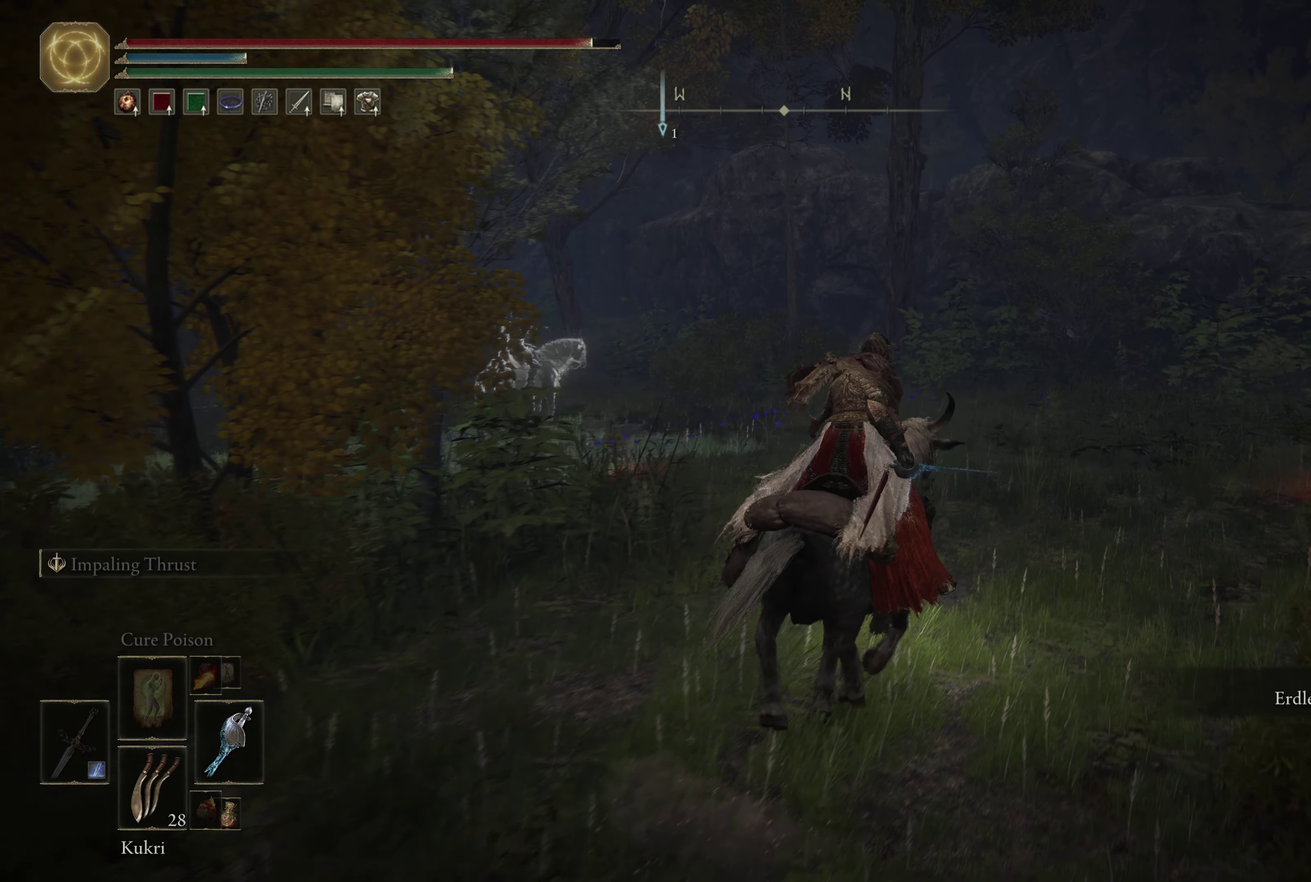
{"dt_ms": 667, "buttons": [], "left_stick": "up-right", "right_stick": "right", "events": [[500, "right_stick", "down-right"], [600, "right_stick", "right"]]}